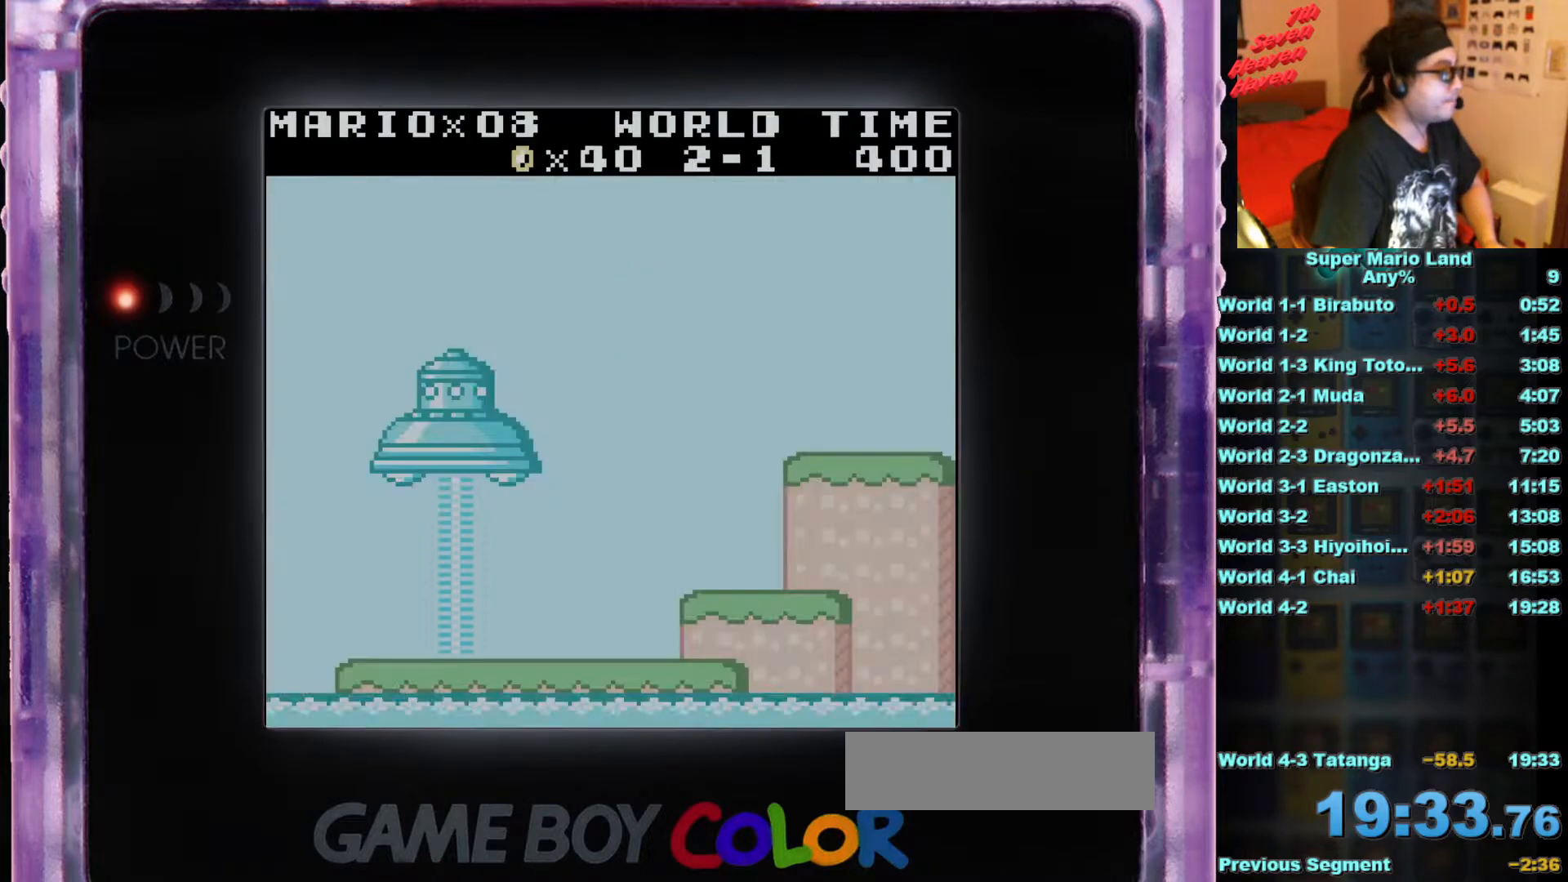
Gameplay with a controller (Nintendo layout); each line is a JSON object with the inputs held at the frame after it. "events" lists button and stick changes between this image and that frame as [ms after this image, input, new state], when the widget could be followed in between. Not read: L3 R3.
{"buttons": ["B", "DPAD_RIGHT"], "events": [[384, "DPAD_RIGHT", "down"], [451, "B", "down"]]}
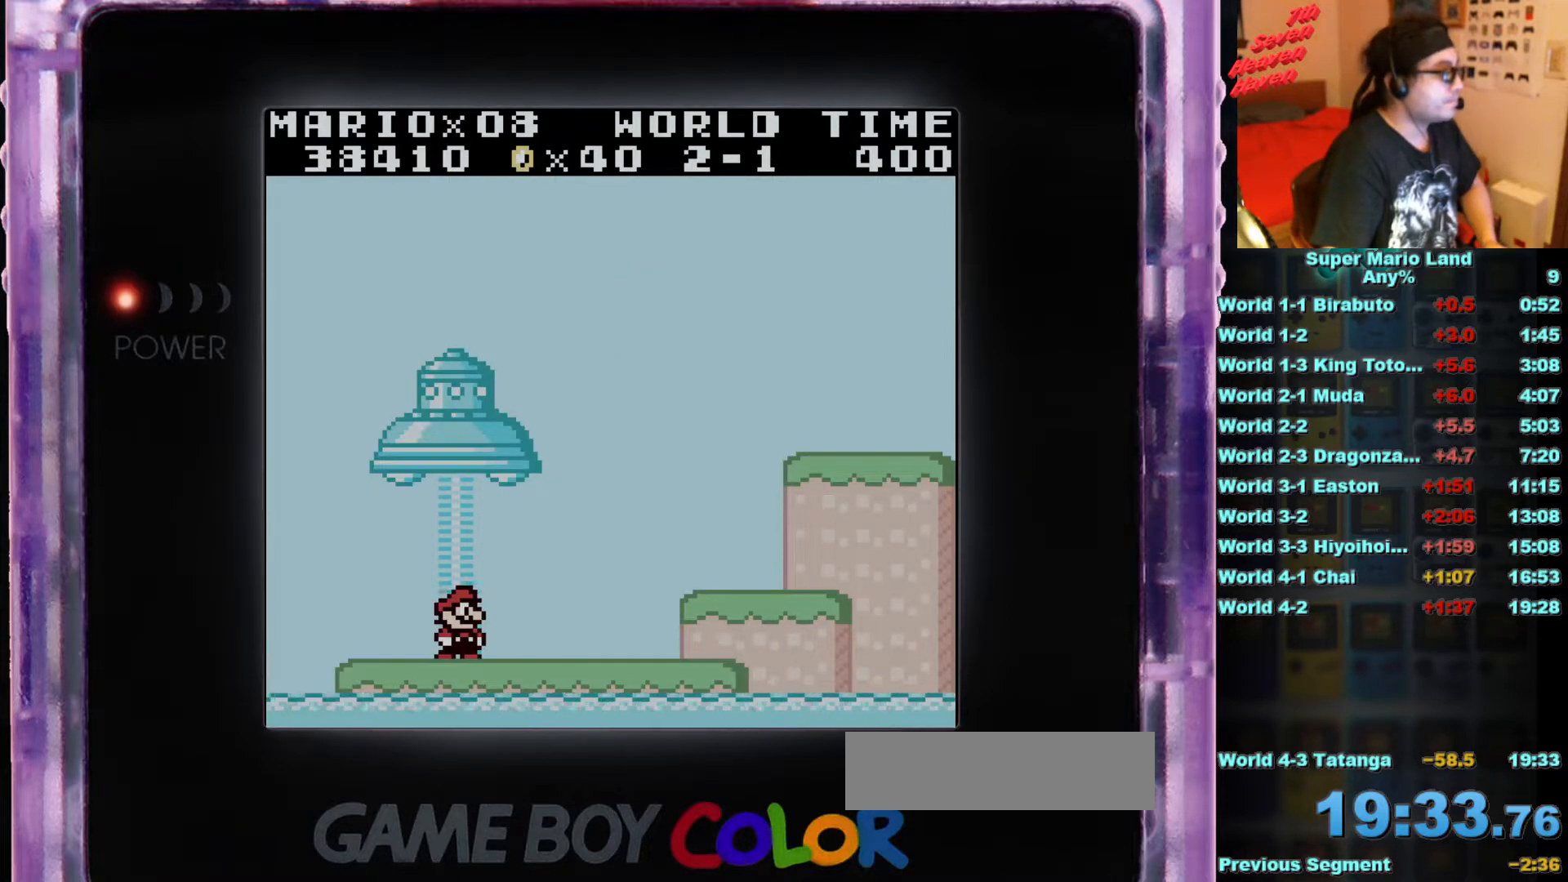
{"buttons": ["DPAD_RIGHT"], "events": [[150, "A", "down"], [384, "A", "up"], [484, "B", "up"]]}
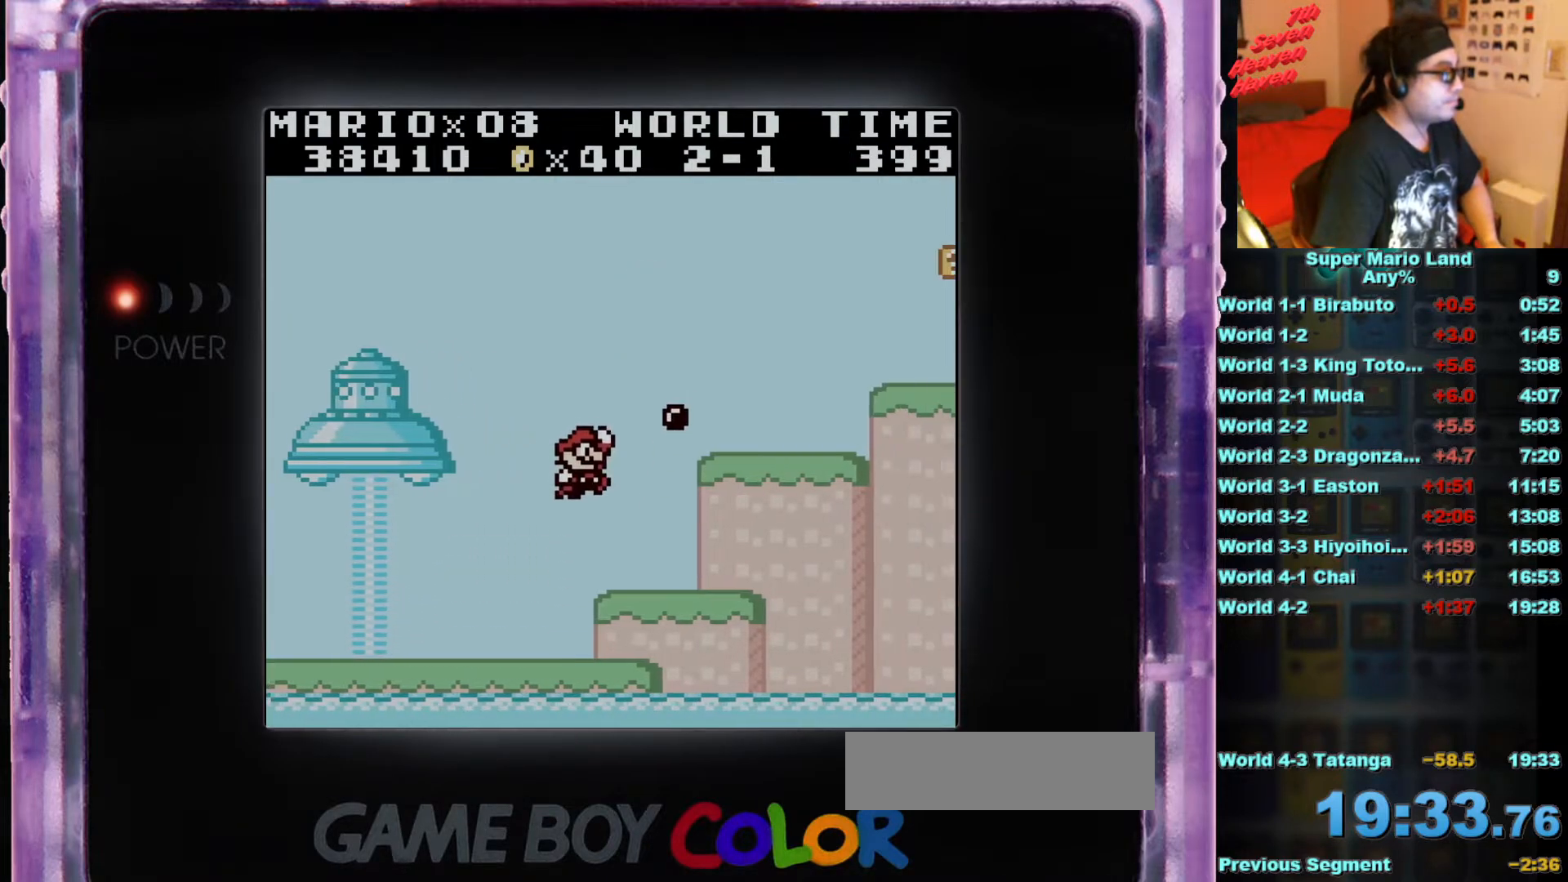
{"buttons": ["DPAD_RIGHT"], "events": [[150, "DPAD_RIGHT", "up"], [384, "DPAD_RIGHT", "down"]]}
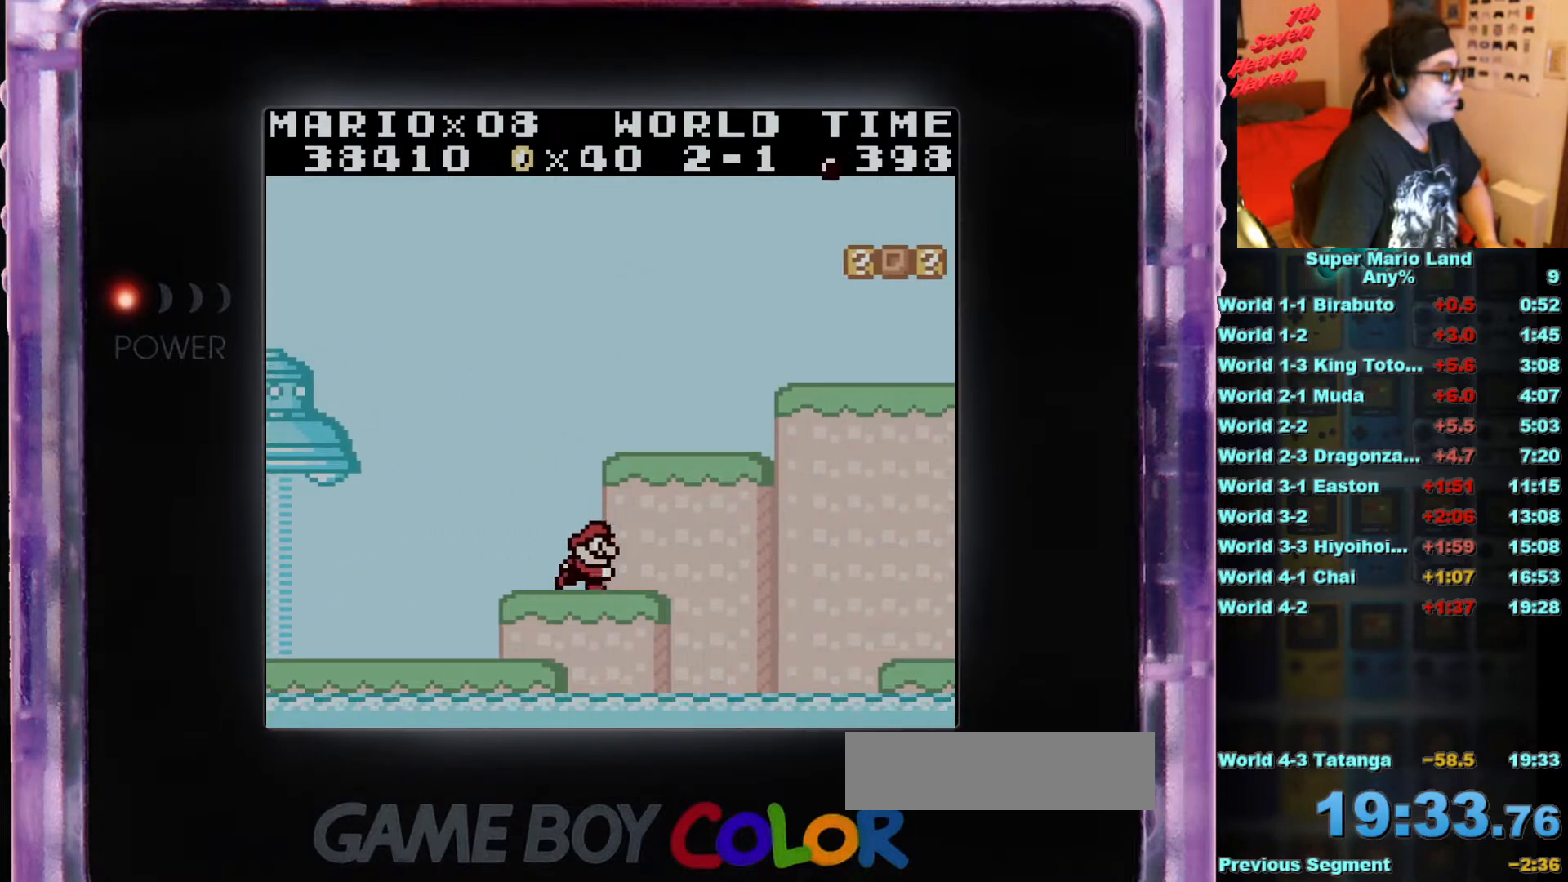
{"buttons": ["A"], "events": [[17, "A", "down"], [84, "DPAD_RIGHT", "up"], [267, "DPAD_LEFT", "down"], [334, "DPAD_LEFT", "up"]]}
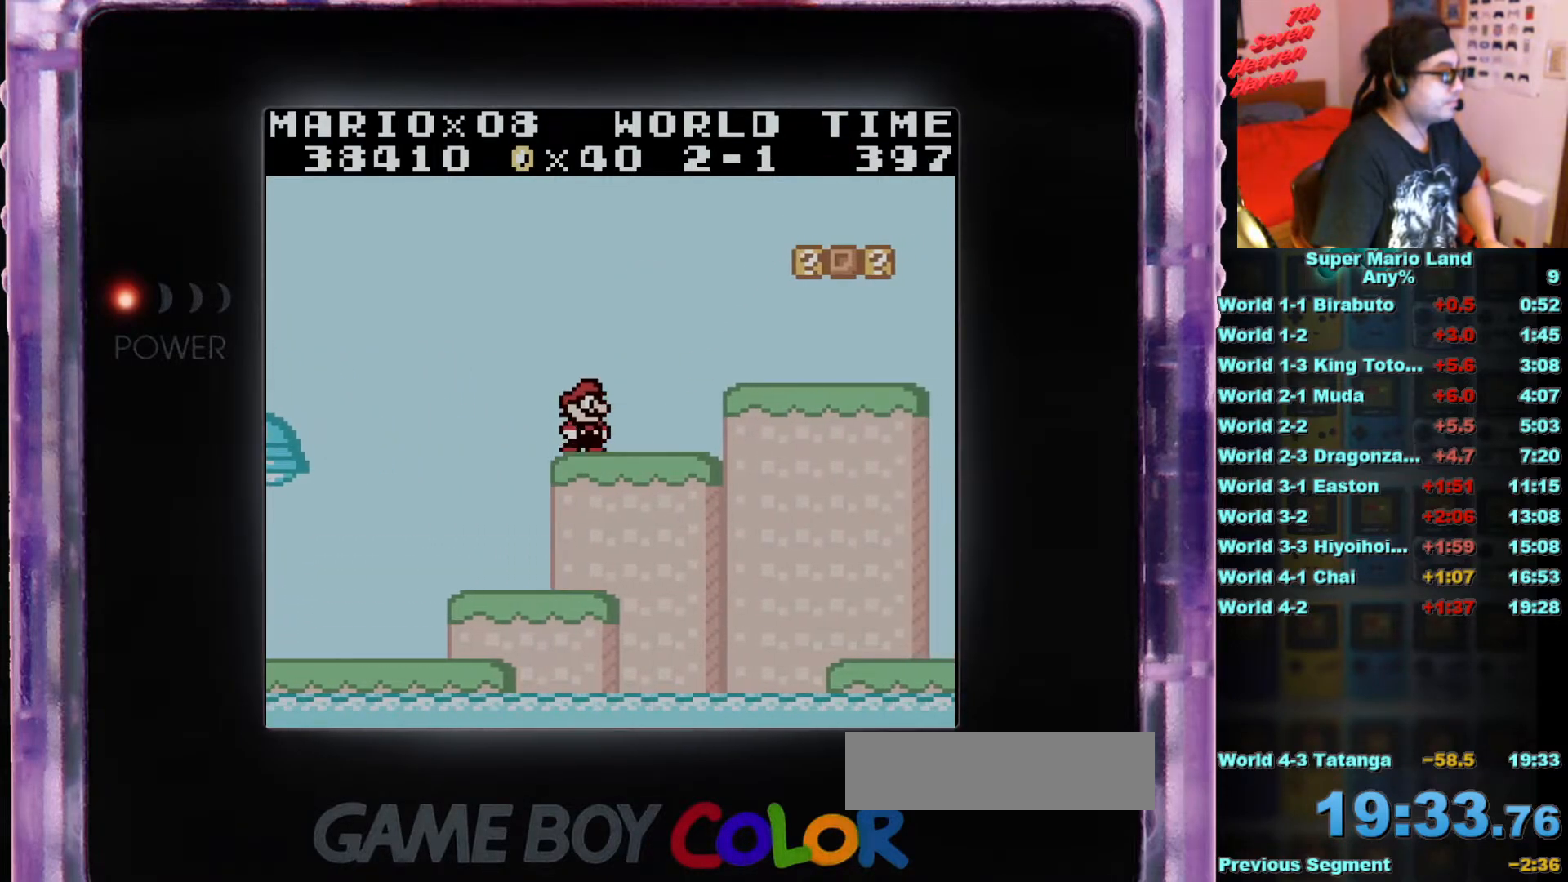
{"buttons": ["A", "DPAD_RIGHT"], "events": [[66, "A", "up"], [166, "DPAD_RIGHT", "down"], [217, "A", "down"]]}
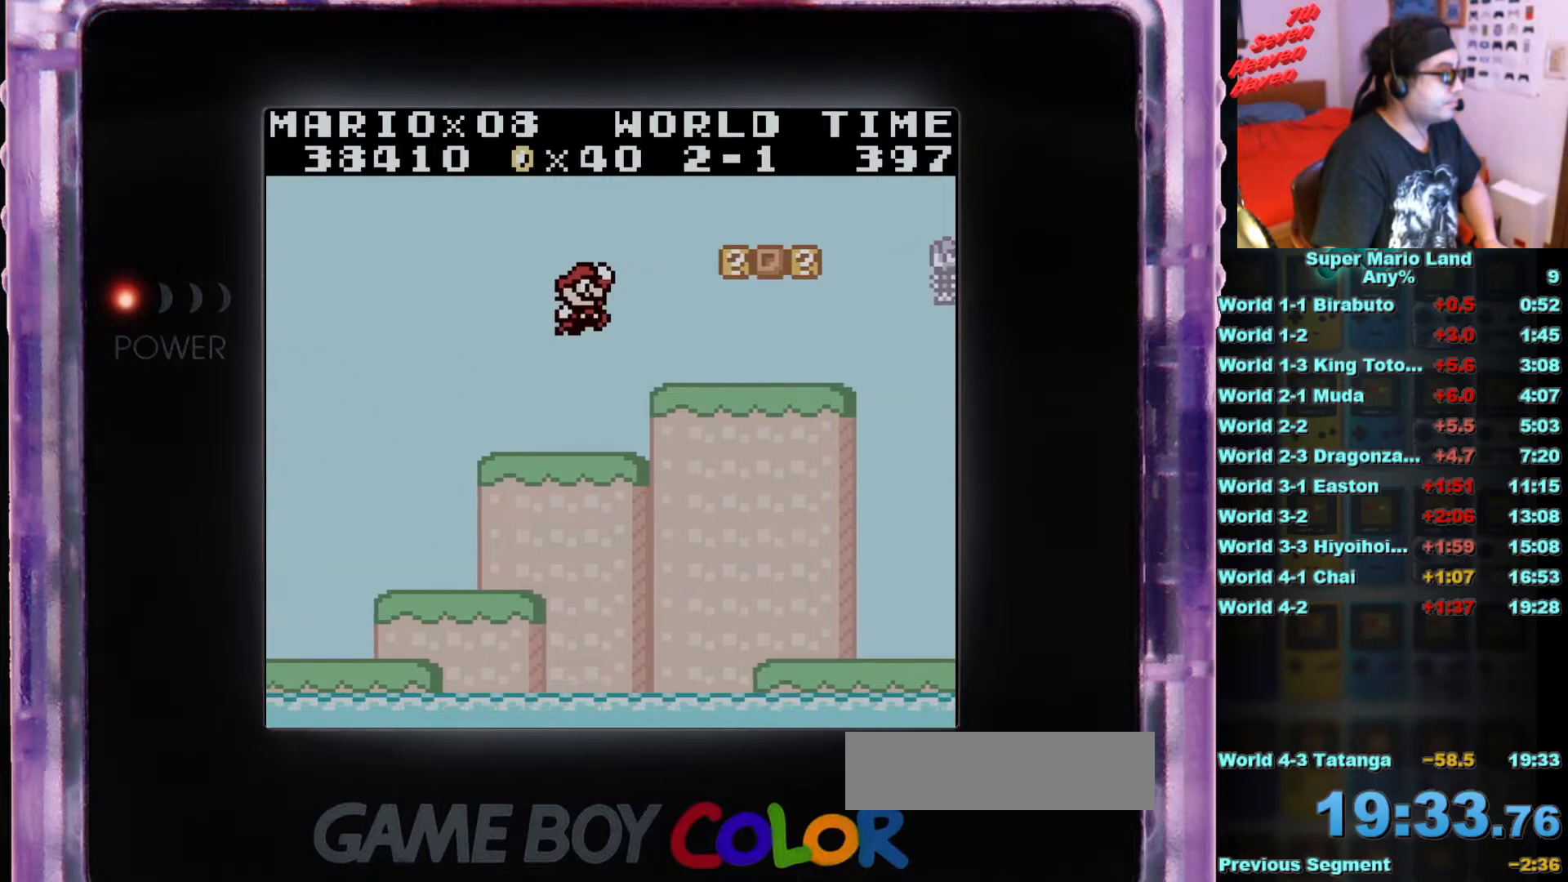
{"buttons": ["B", "DPAD_RIGHT"], "events": [[84, "A", "up"], [167, "B", "down"]]}
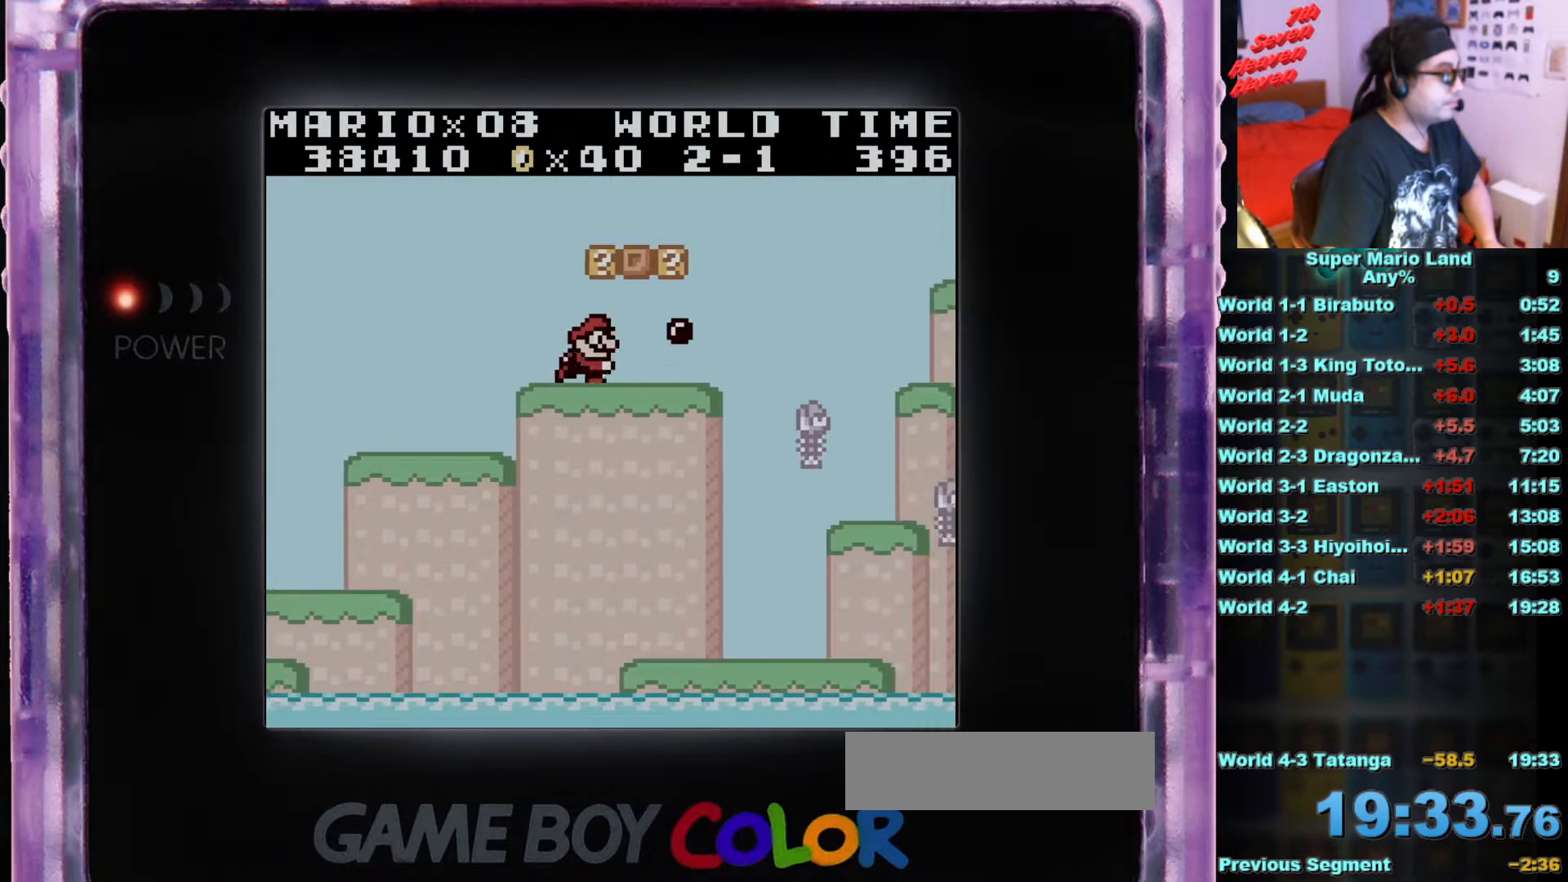
{"buttons": ["B"], "events": [[116, "A", "down"], [166, "DPAD_RIGHT", "up"], [233, "DPAD_LEFT", "down"], [283, "A", "up"], [417, "DPAD_LEFT", "up"]]}
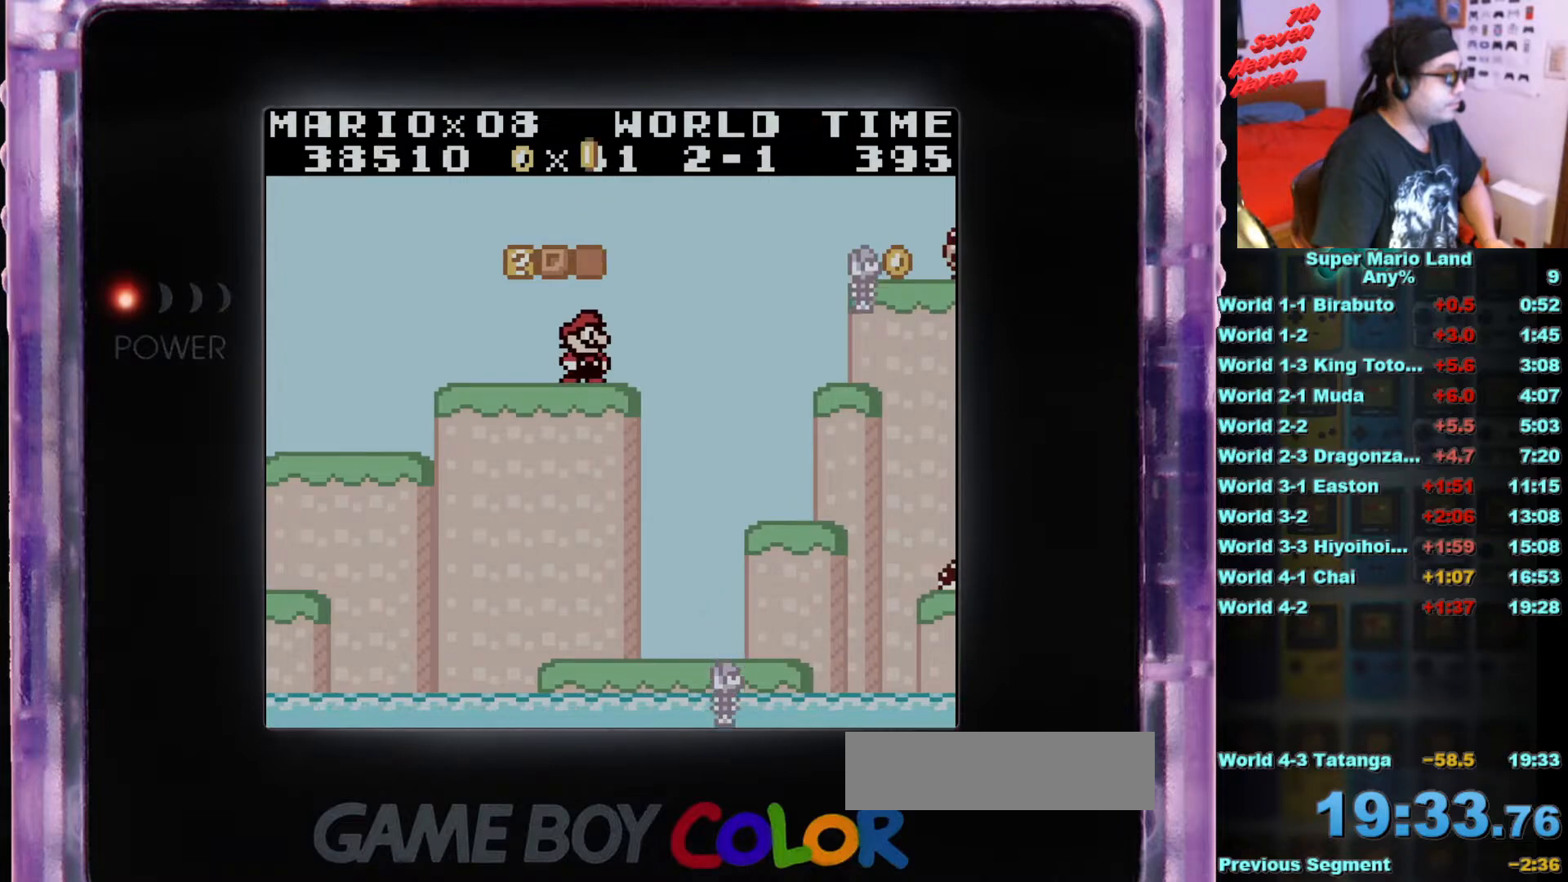
{"buttons": ["A", "B", "DPAD_RIGHT"], "events": [[150, "DPAD_RIGHT", "down"], [267, "A", "down"]]}
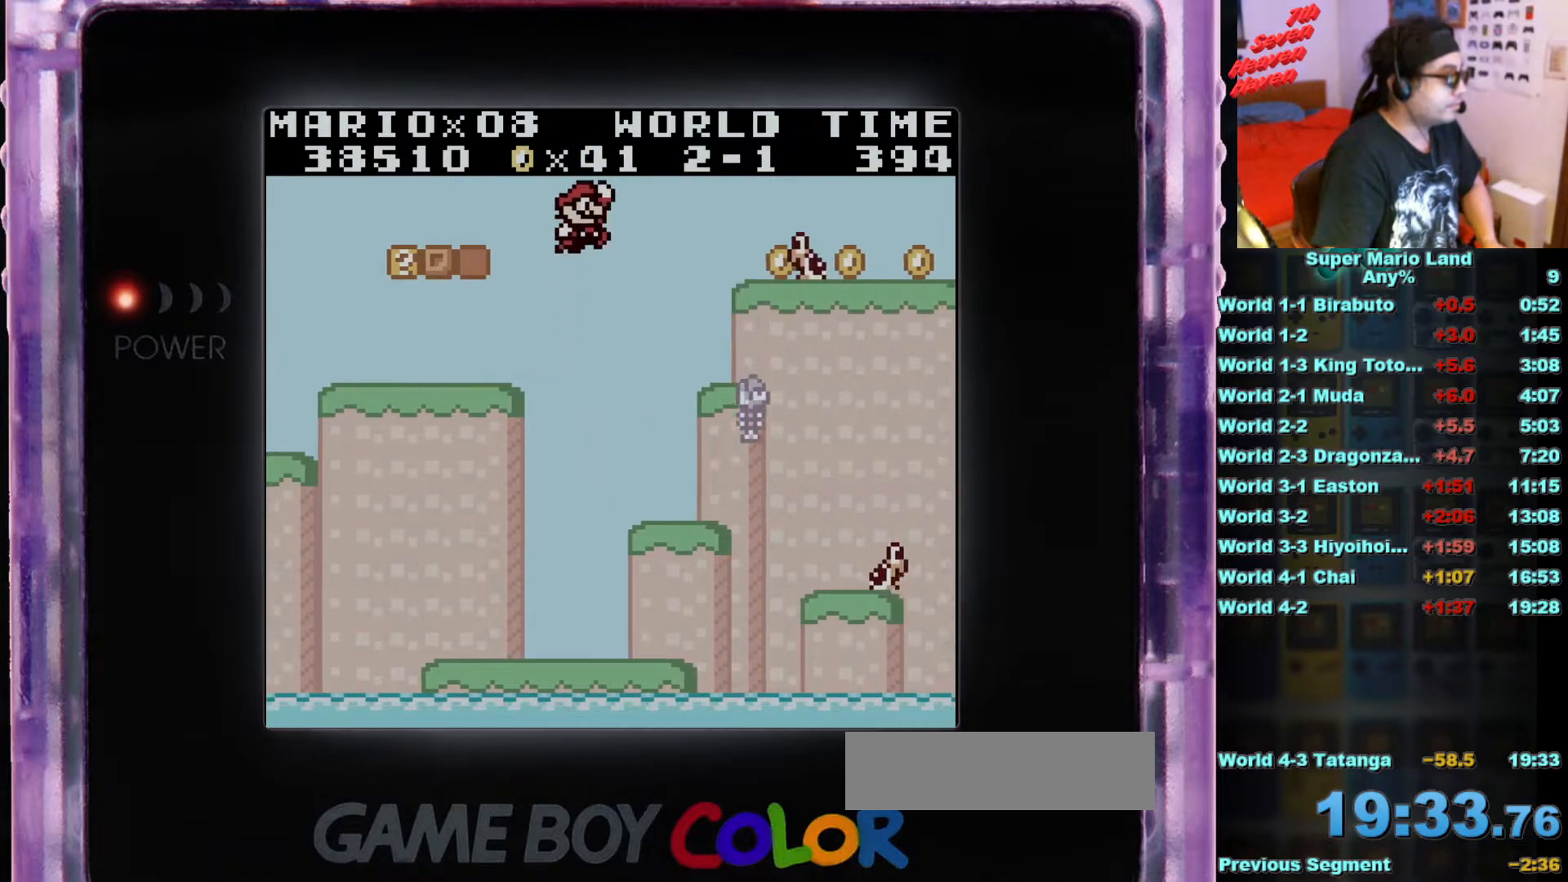
{"buttons": ["B"], "events": [[400, "A", "up"], [500, "DPAD_RIGHT", "up"]]}
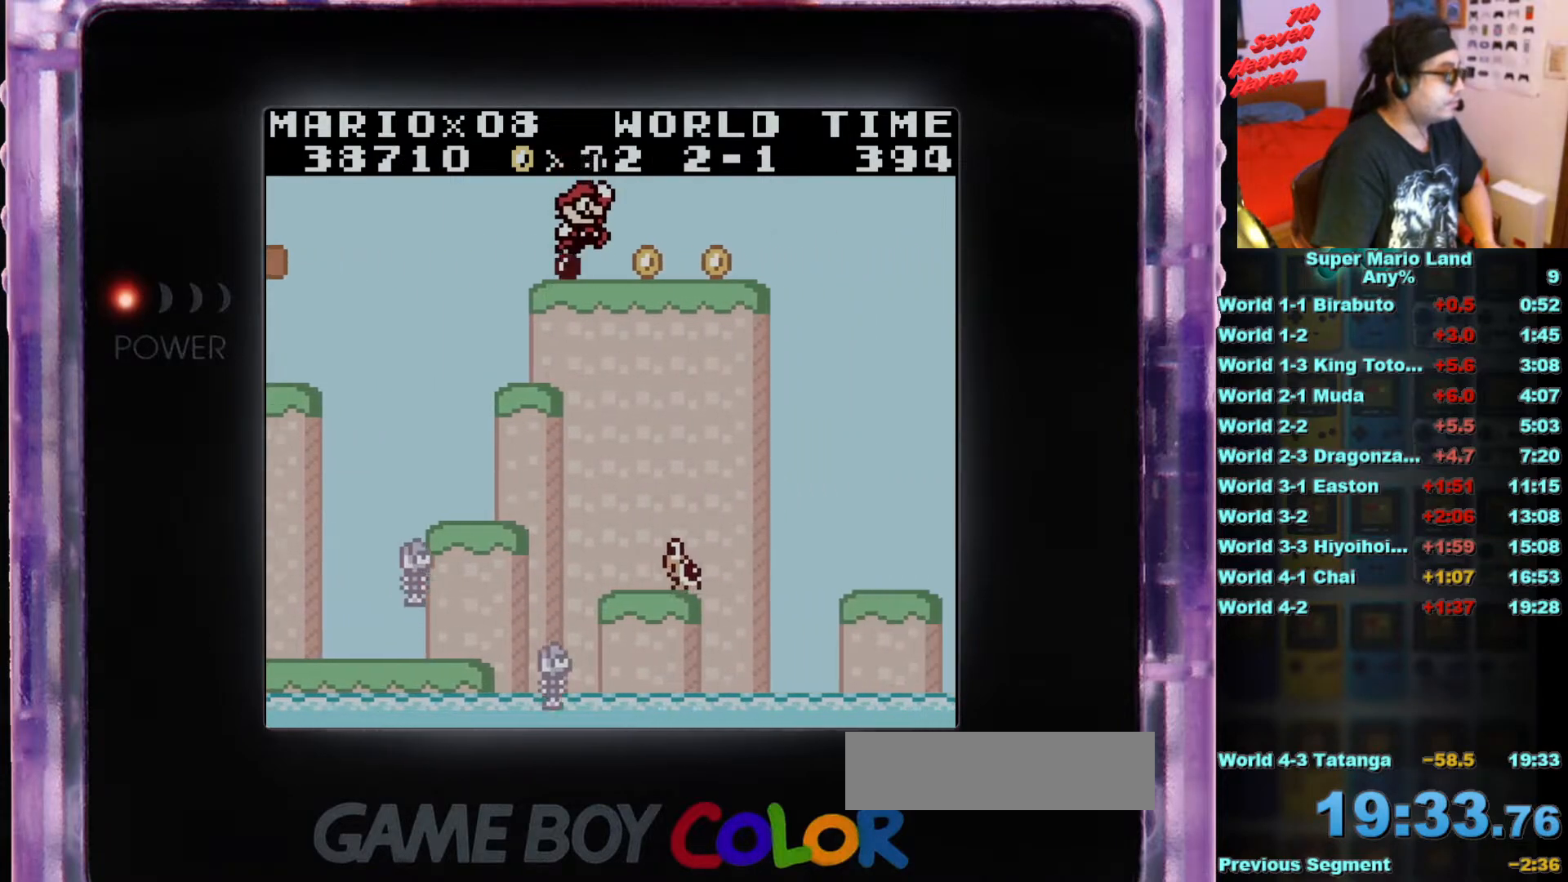
{"buttons": ["B", "DPAD_RIGHT"], "events": [[184, "DPAD_RIGHT", "down"]]}
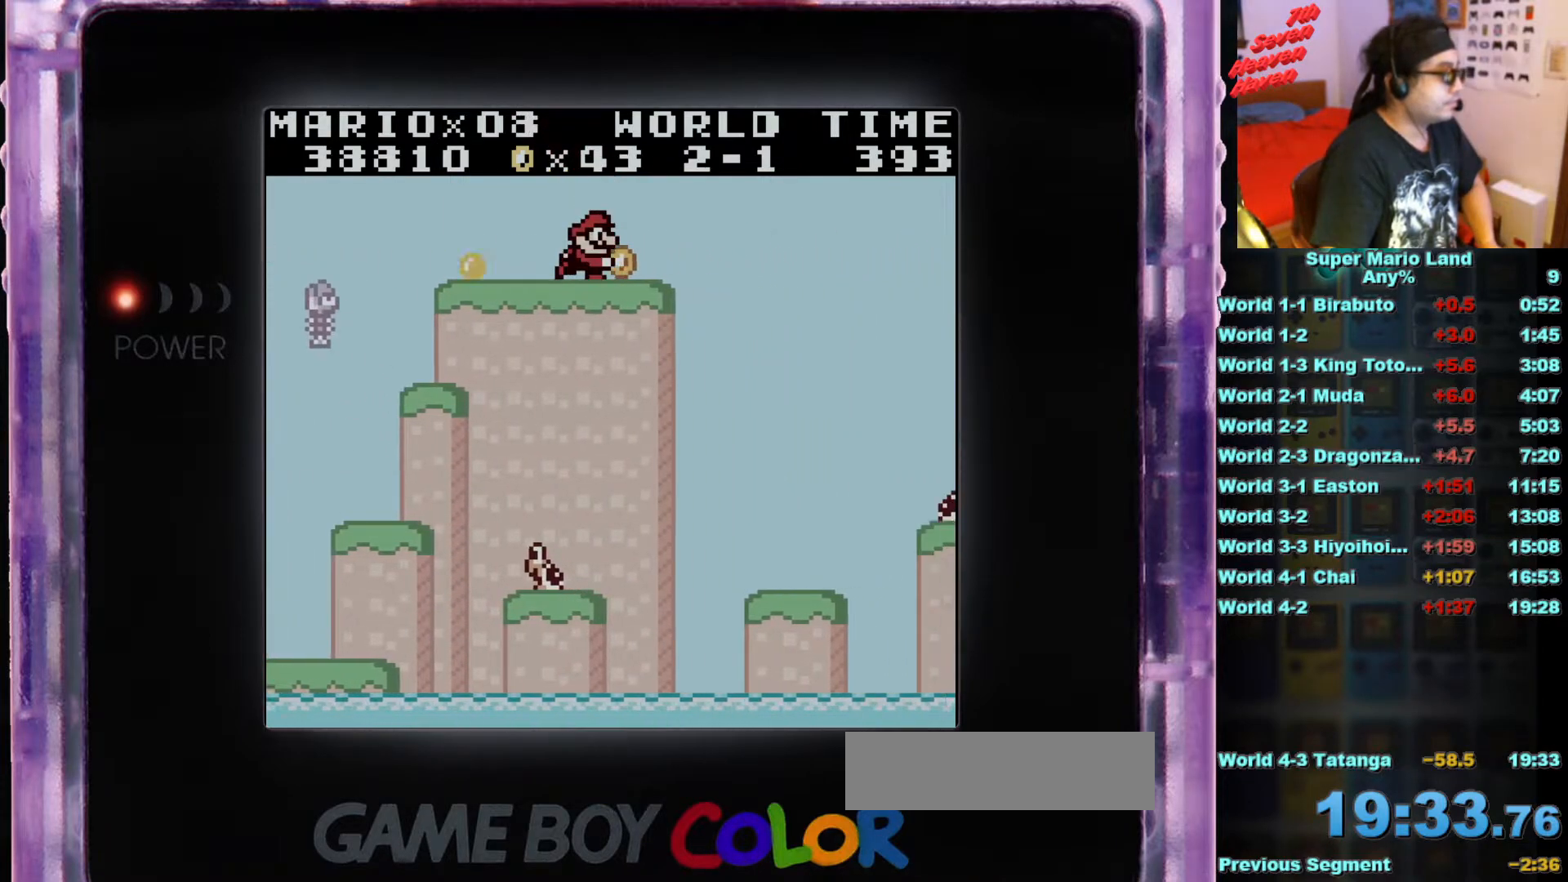
{"buttons": ["A", "B", "DPAD_RIGHT"], "events": [[83, "A", "down"]]}
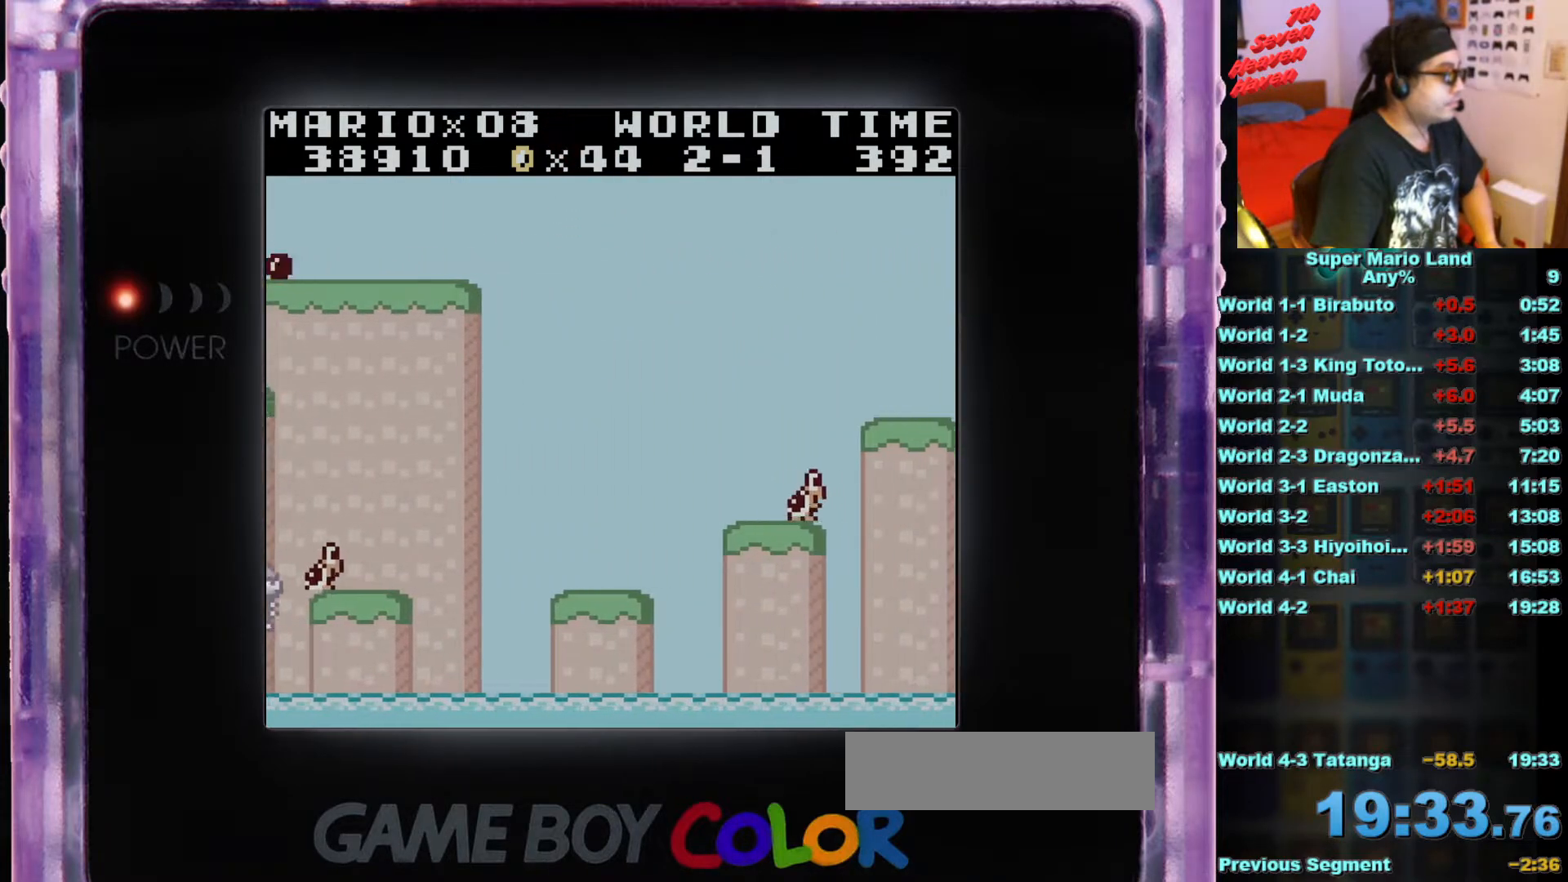
{"buttons": ["B"], "events": [[267, "A", "up"], [434, "DPAD_RIGHT", "up"]]}
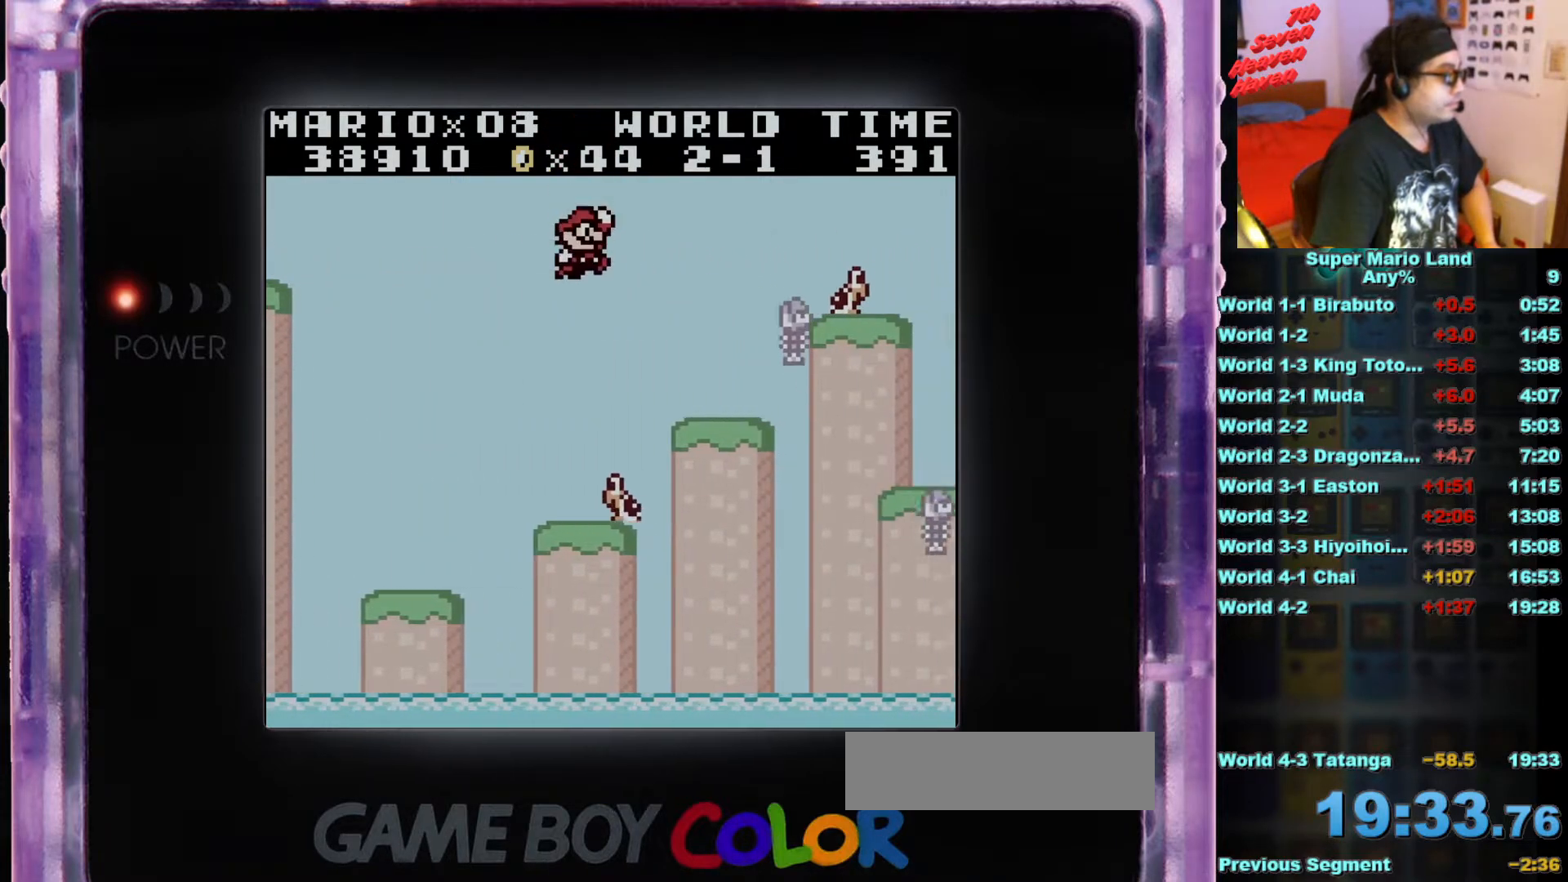
{"buttons": ["B"], "events": [[133, "DPAD_LEFT", "down"], [300, "DPAD_LEFT", "up"]]}
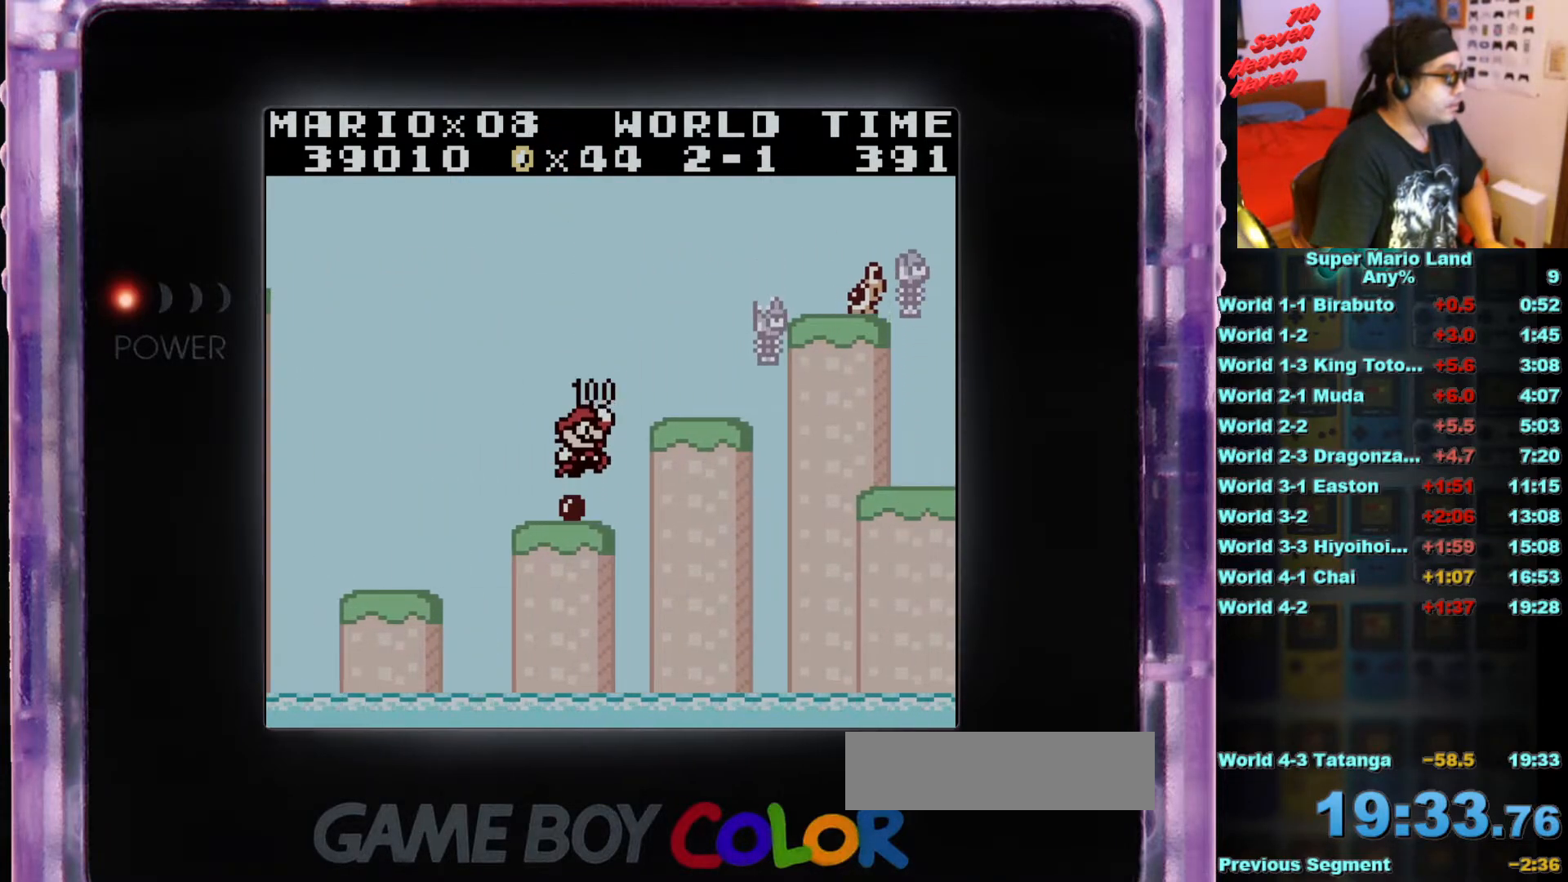
{"buttons": ["A", "B", "DPAD_RIGHT"], "events": [[250, "DPAD_RIGHT", "down"], [317, "A", "down"]]}
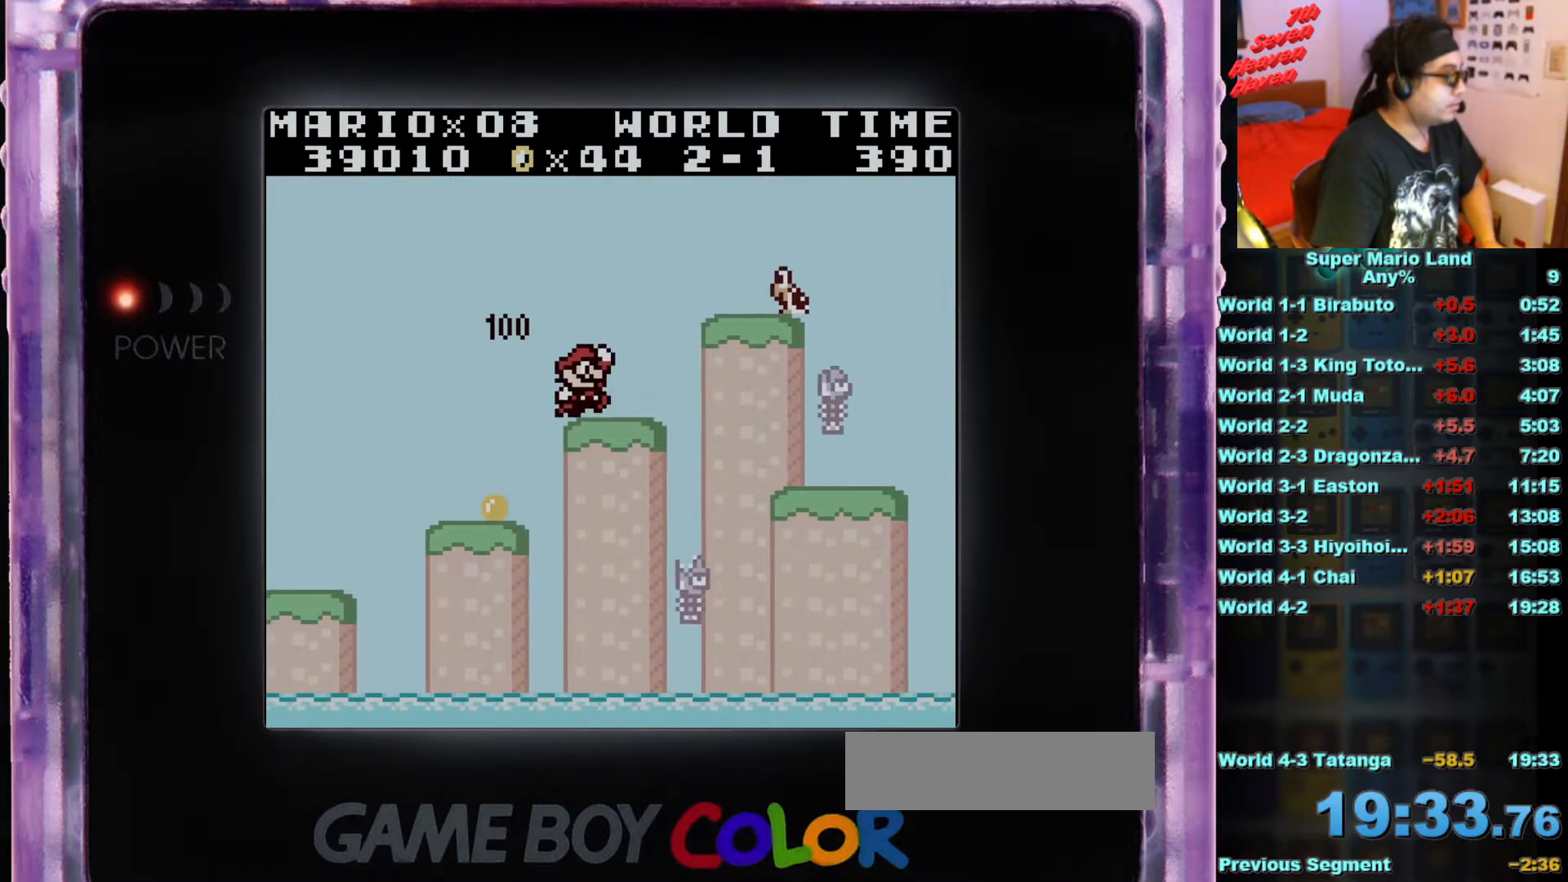
{"buttons": [], "events": [[16, "A", "up"], [83, "B", "up"], [83, "DPAD_RIGHT", "up"], [166, "DPAD_LEFT", "down"], [283, "DPAD_LEFT", "up"]]}
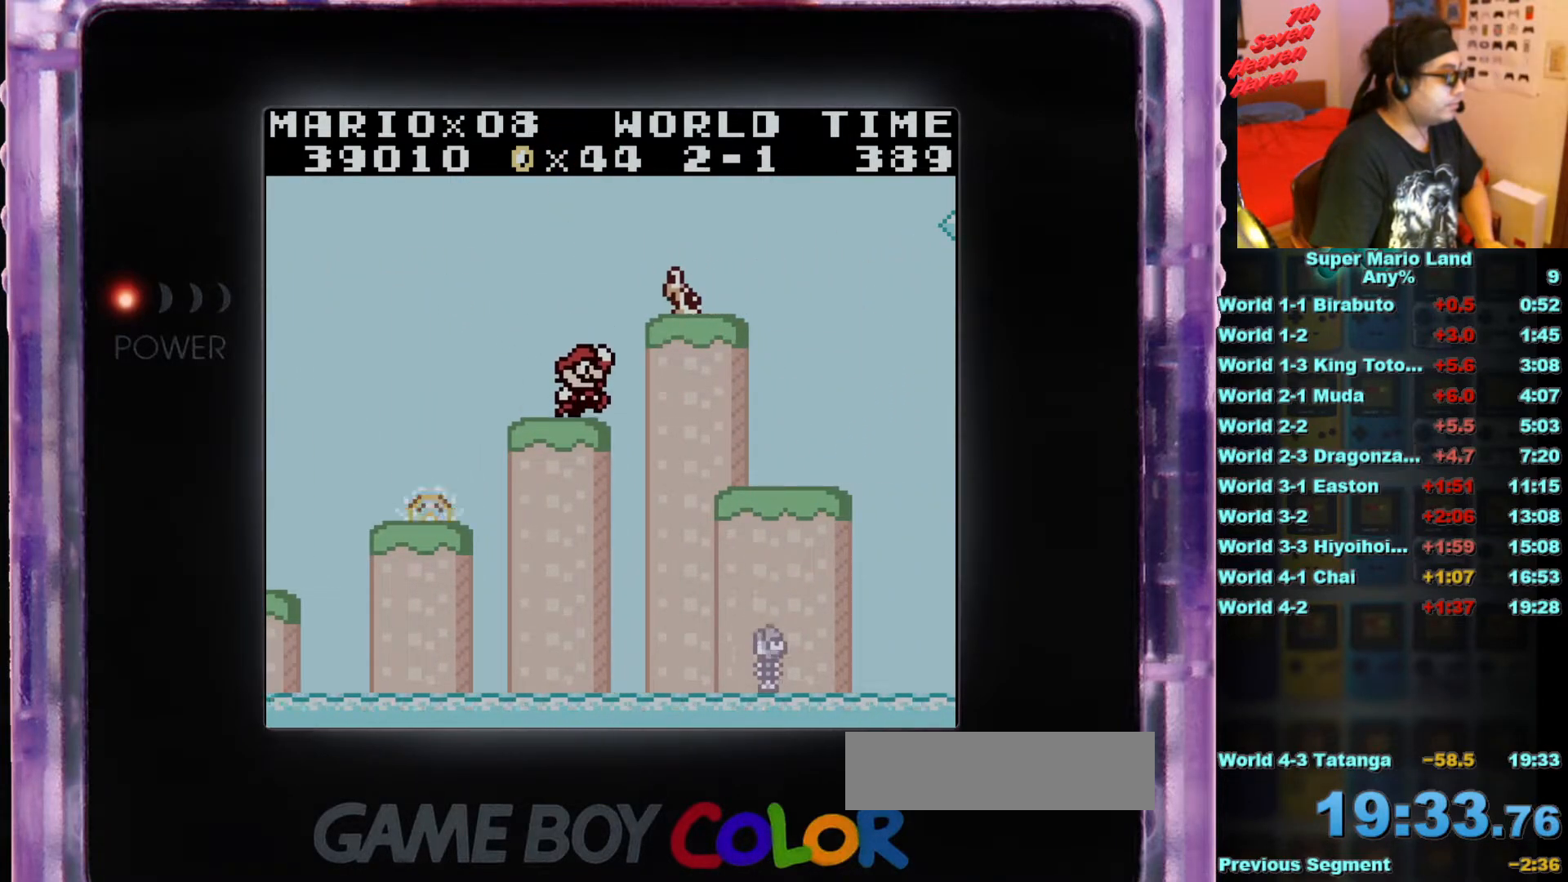
{"buttons": ["A", "B"], "events": [[167, "A", "down"], [451, "B", "down"]]}
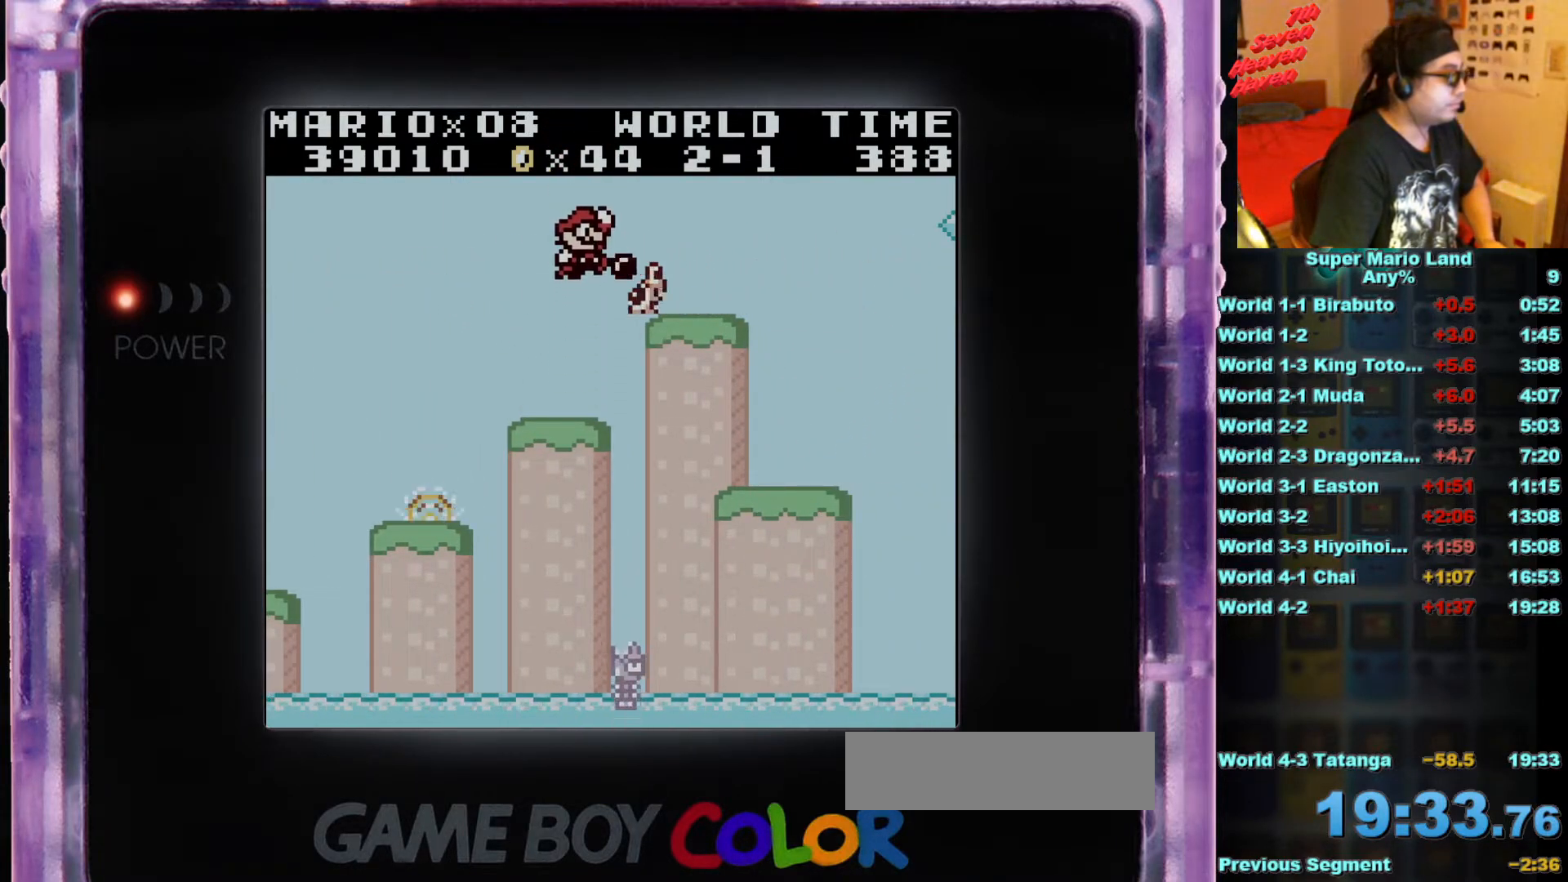
{"buttons": ["B"], "events": [[50, "A", "up"]]}
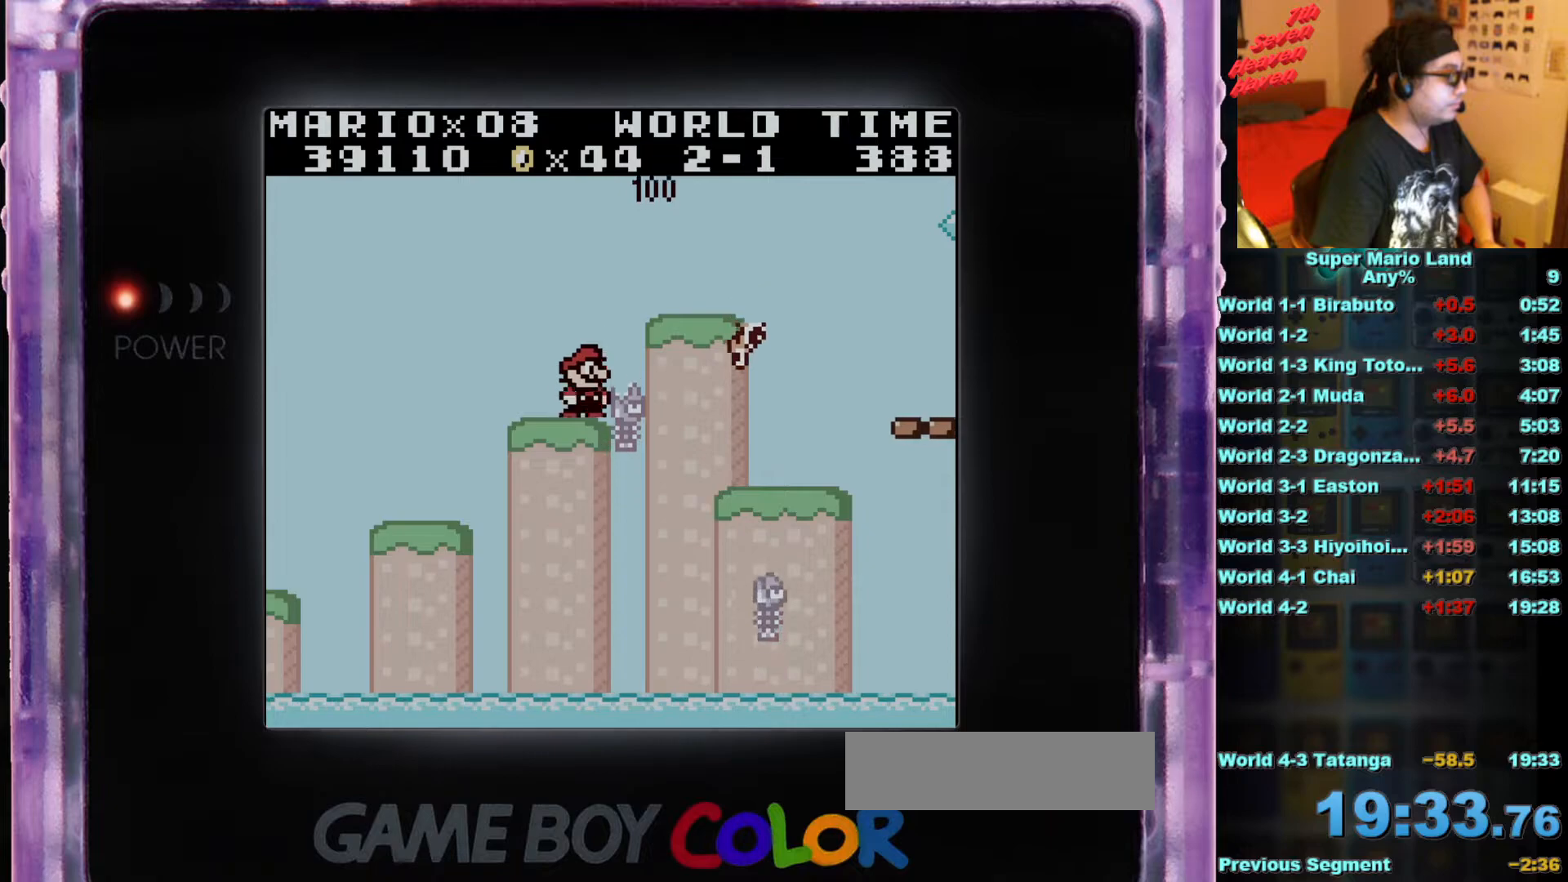
{"buttons": ["B"], "events": []}
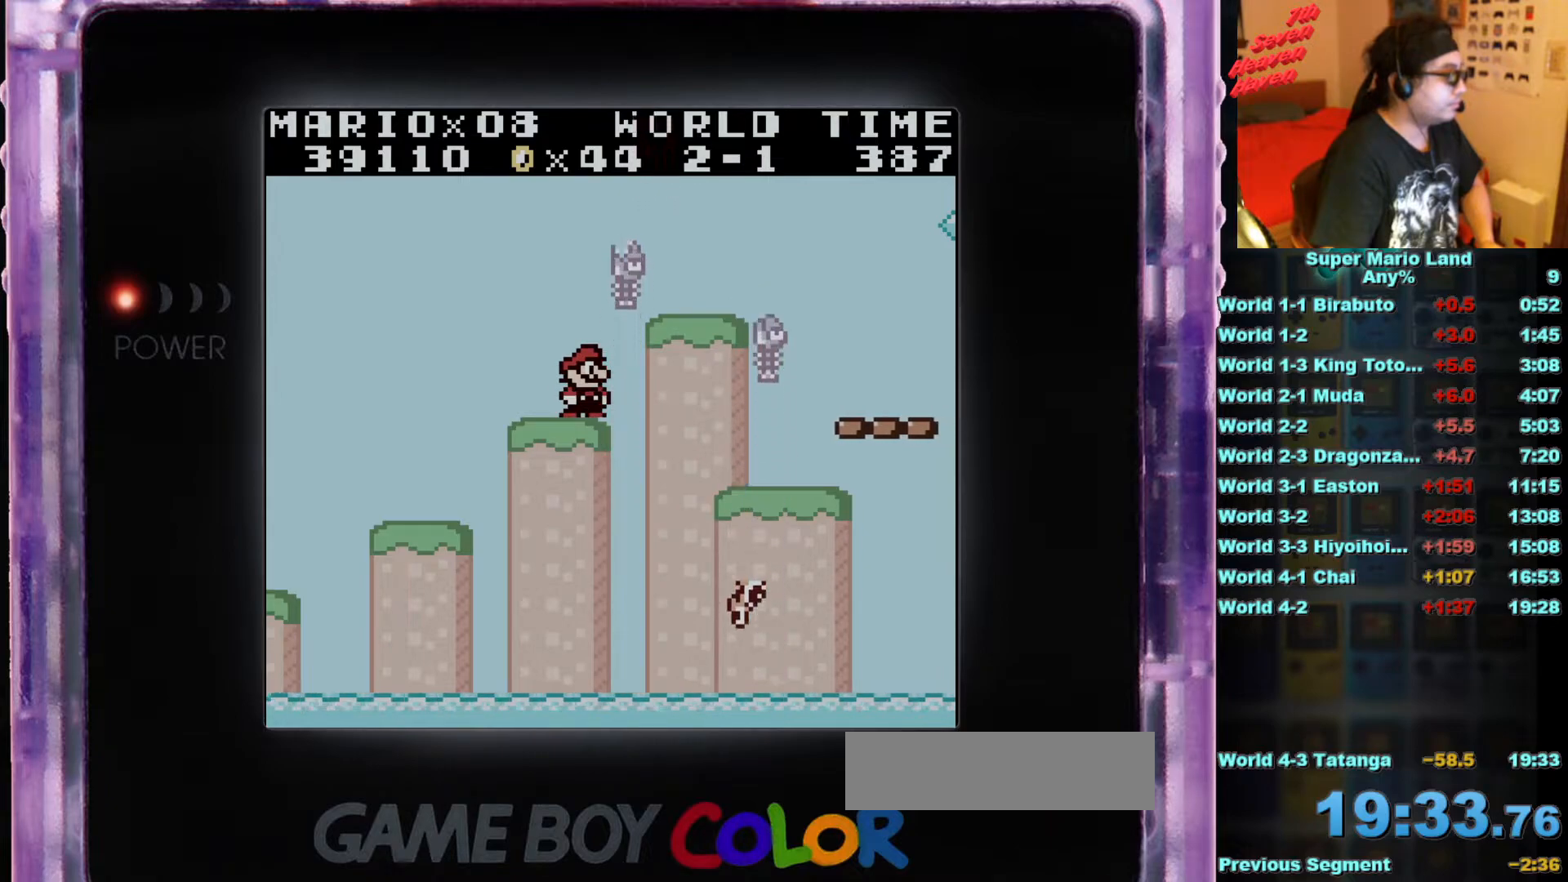
{"buttons": ["A", "B", "DPAD_RIGHT"], "events": [[250, "A", "down"], [350, "DPAD_RIGHT", "down"]]}
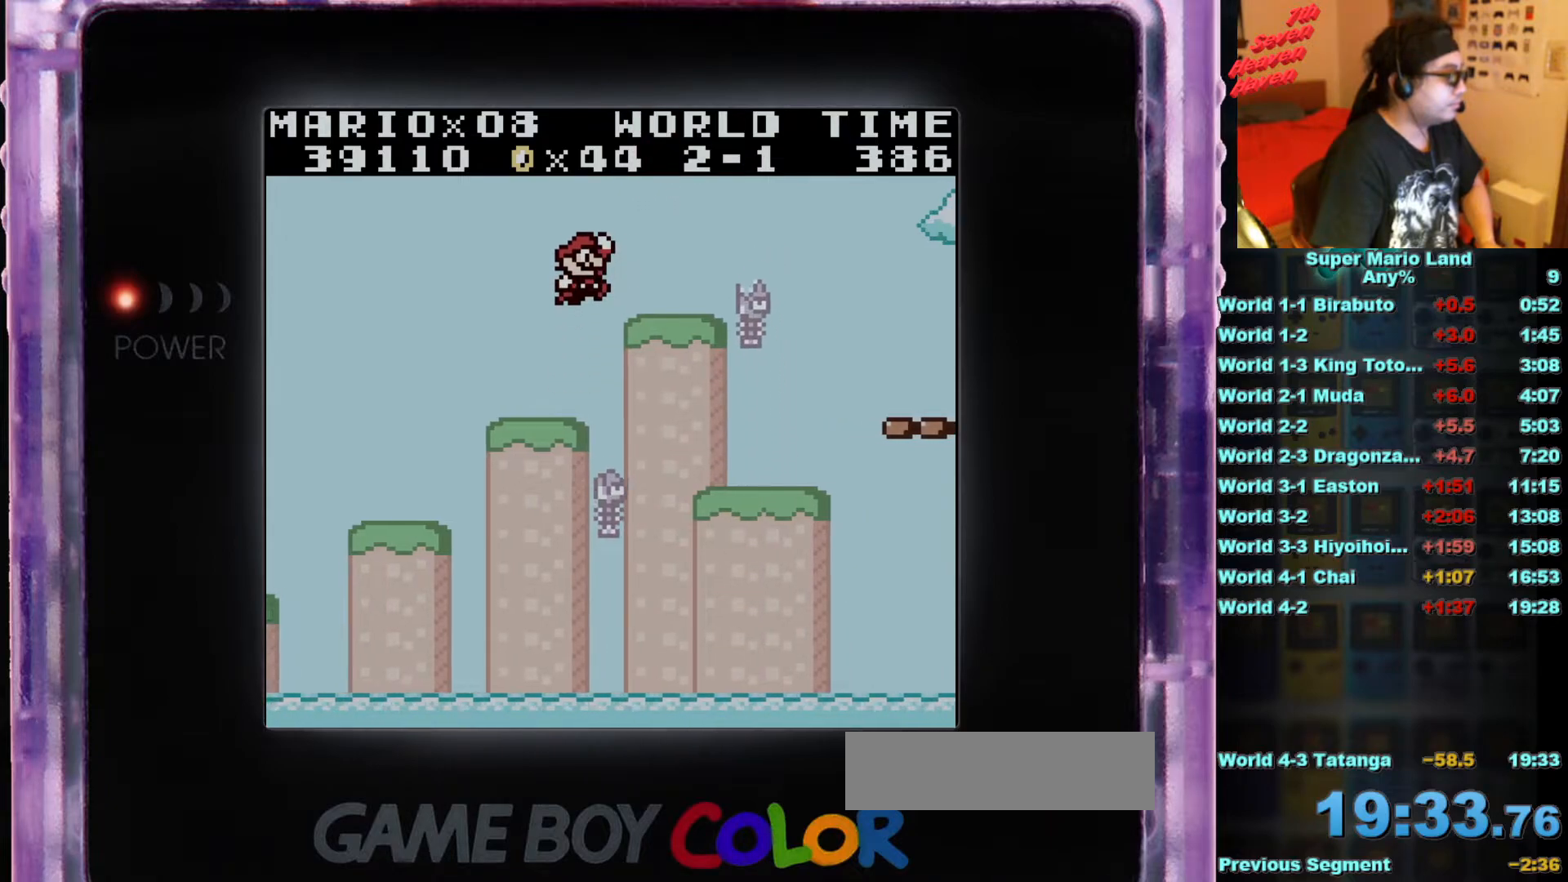
{"buttons": ["B"], "events": [[117, "A", "up"], [250, "DPAD_RIGHT", "up"]]}
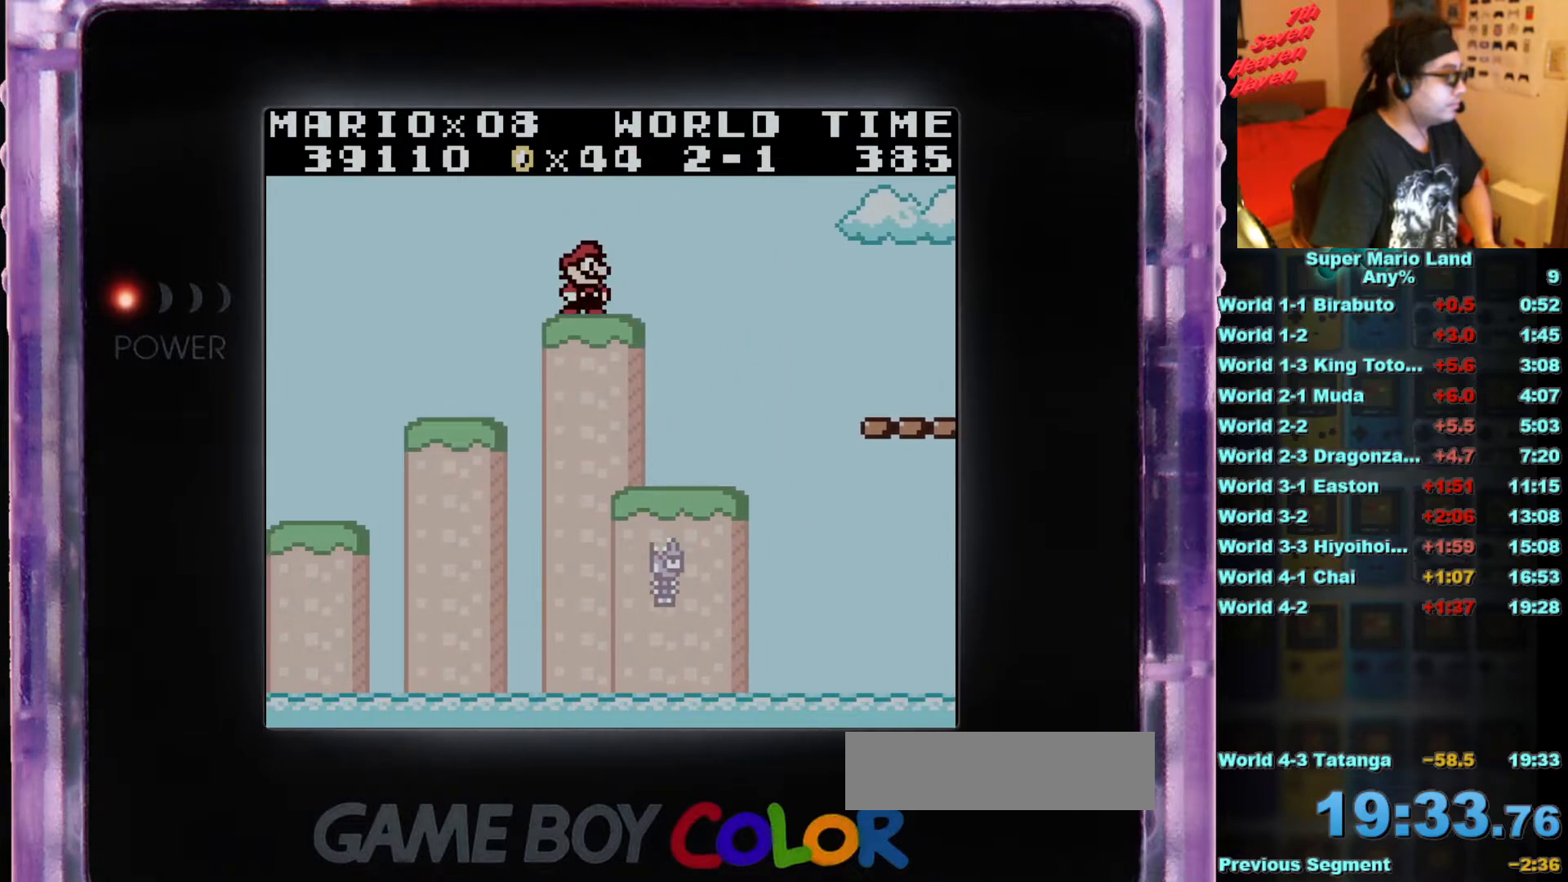
{"buttons": ["B"], "events": []}
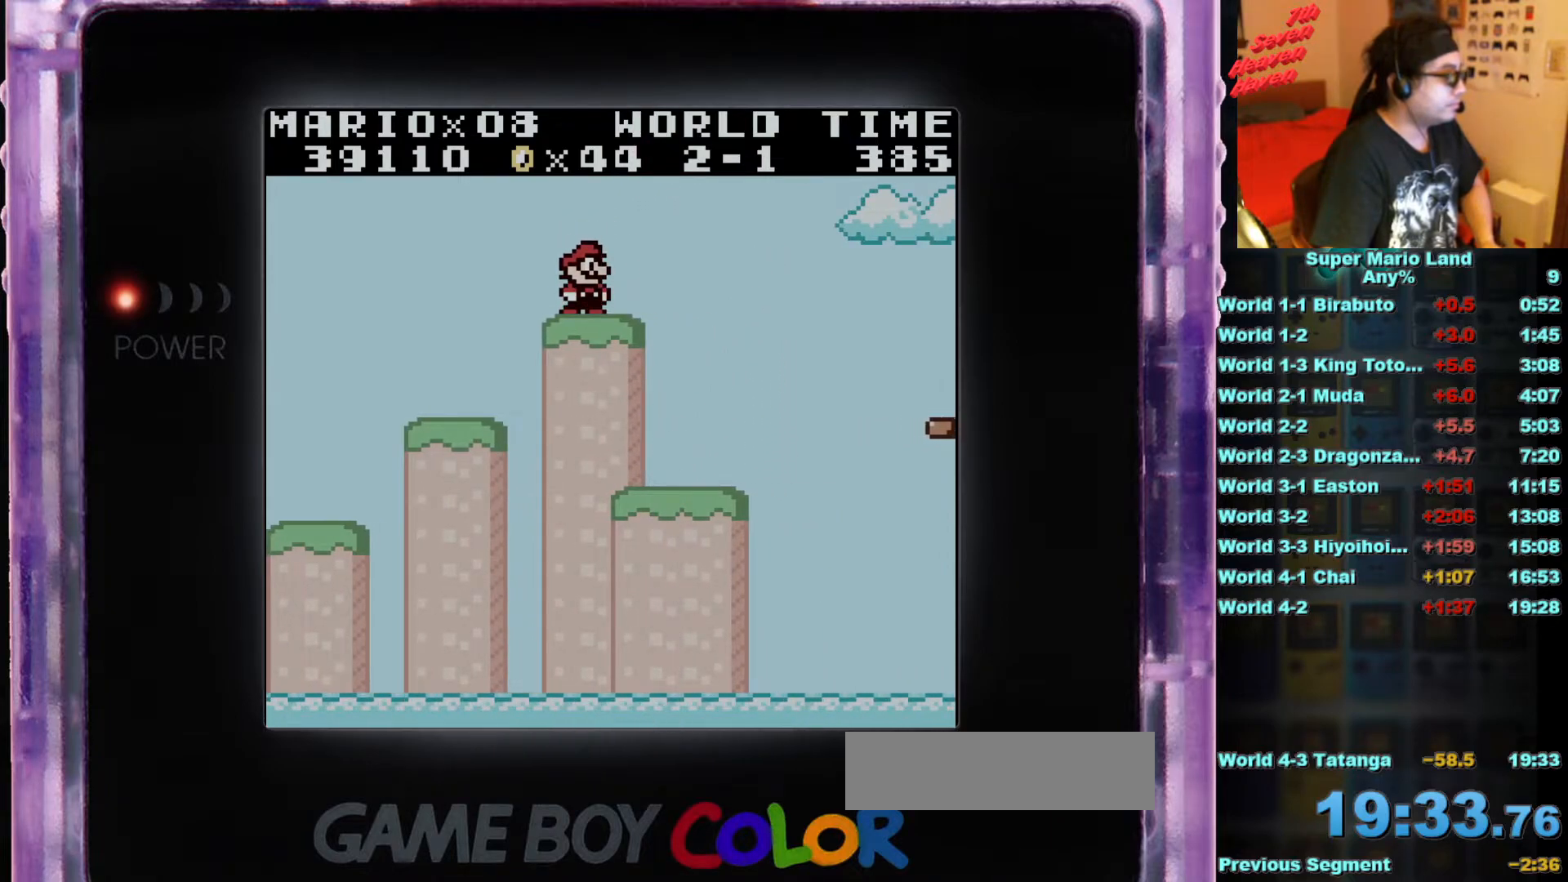
{"buttons": ["DPAD_LEFT"], "events": [[100, "DPAD_RIGHT", "down"], [367, "DPAD_RIGHT", "up"], [467, "B", "up"], [467, "DPAD_LEFT", "down"]]}
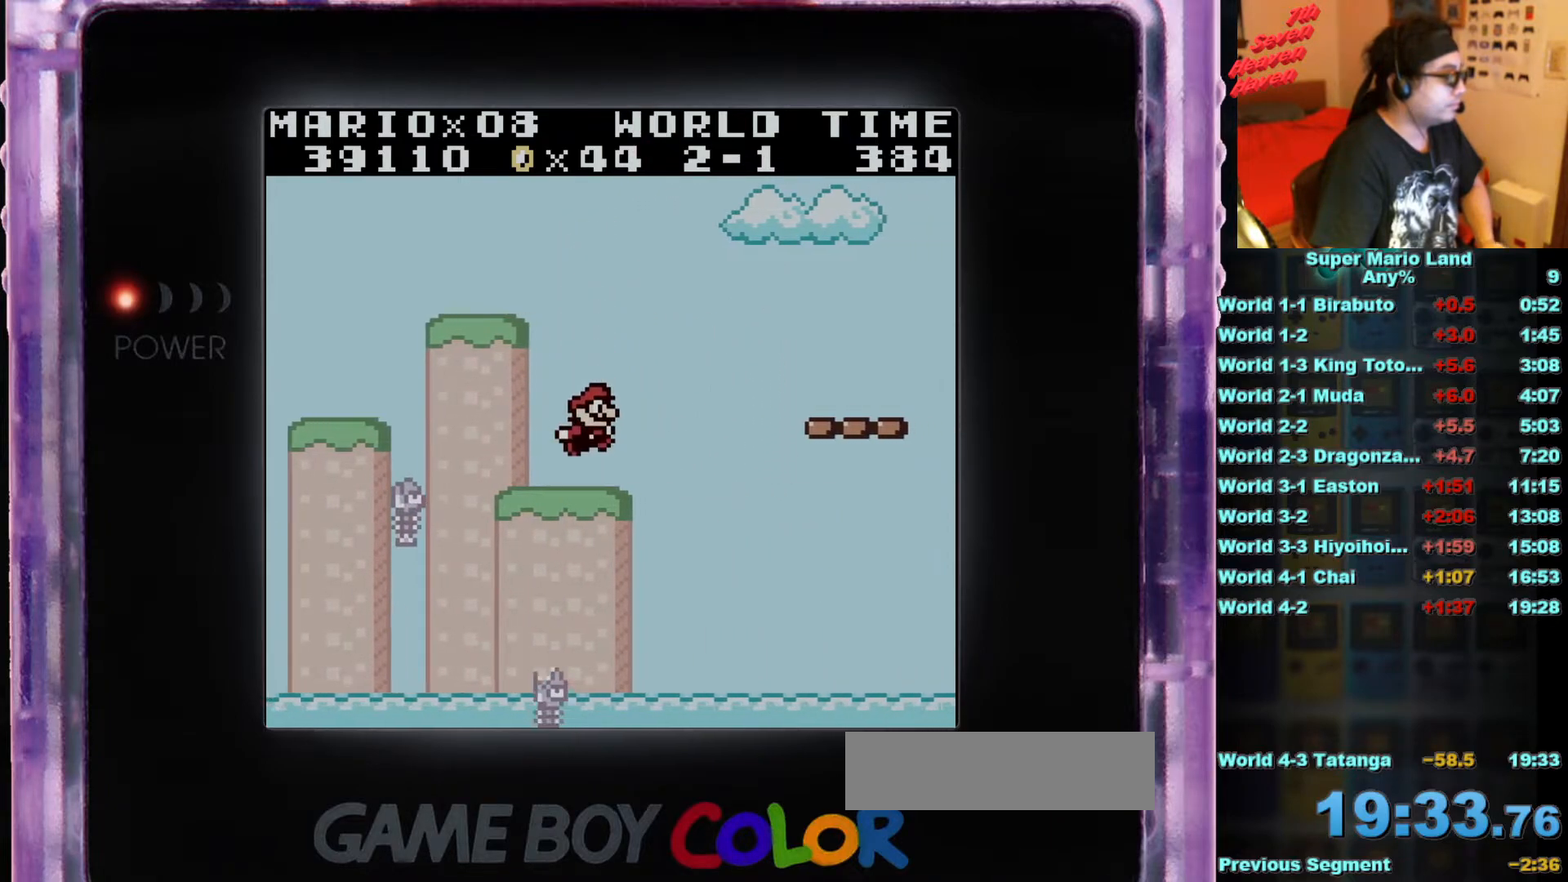
{"buttons": ["A", "DPAD_RIGHT"], "events": [[50, "DPAD_LEFT", "up"], [267, "DPAD_RIGHT", "down"], [283, "A", "down"]]}
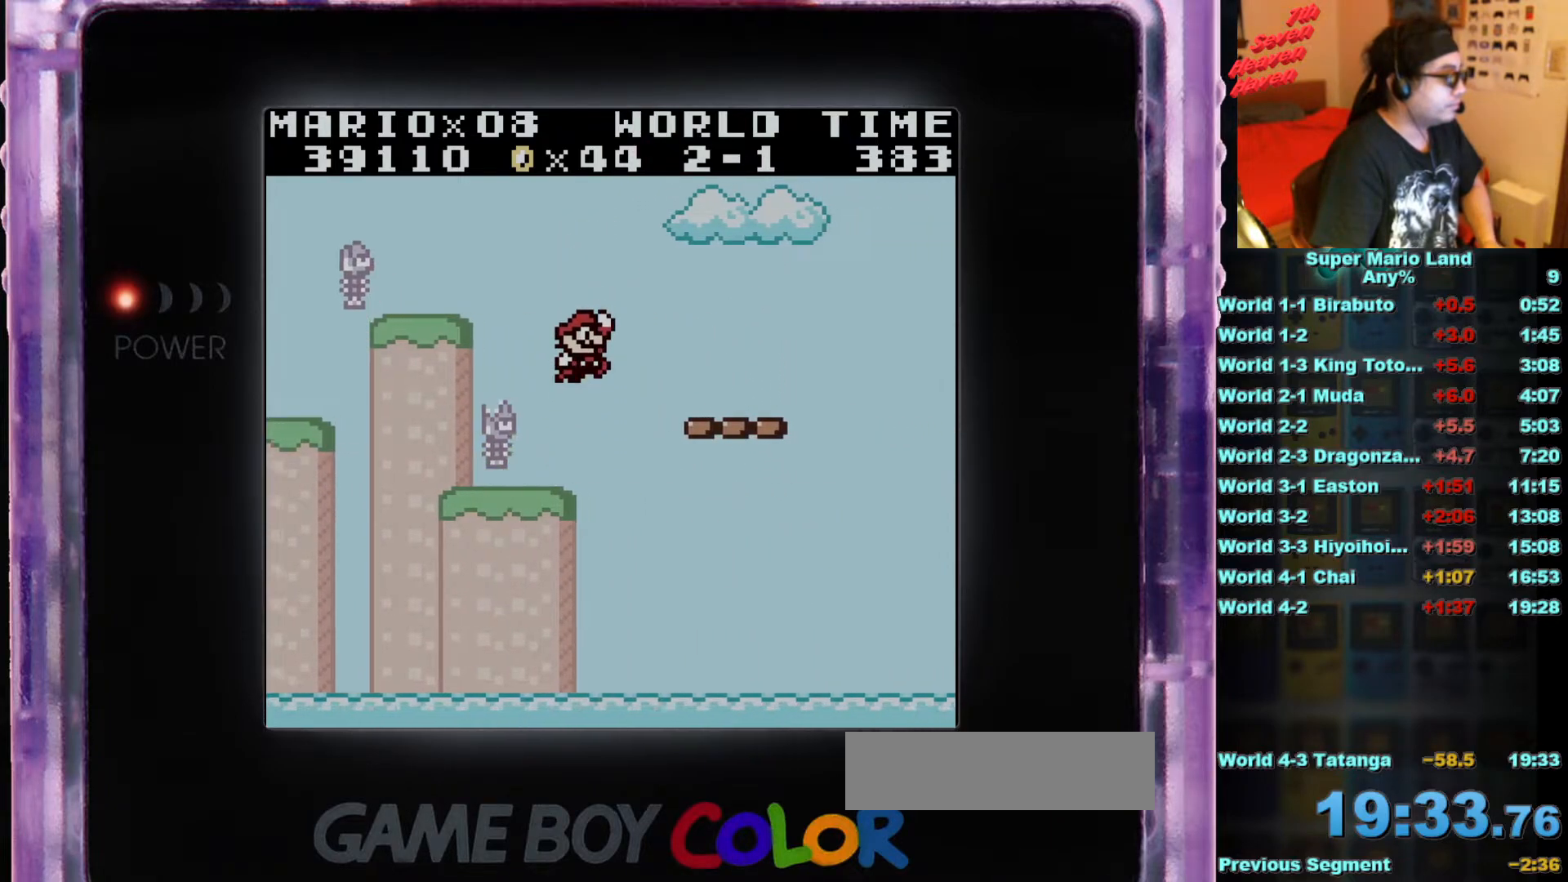
{"buttons": ["B"], "events": [[34, "A", "up"], [184, "DPAD_RIGHT", "up"], [451, "B", "down"]]}
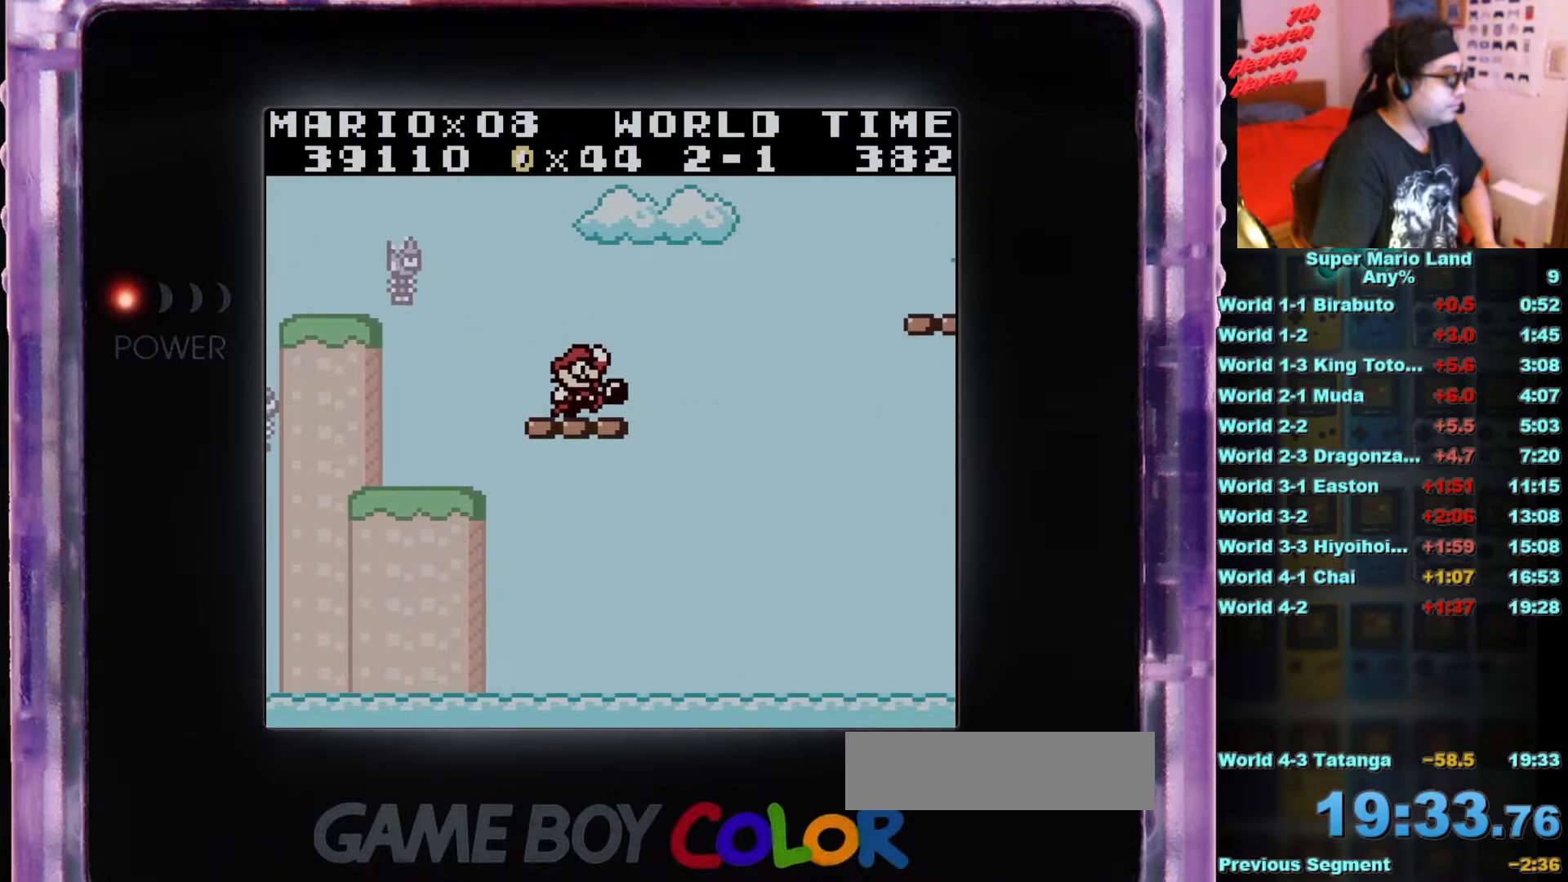
{"buttons": ["B"], "events": []}
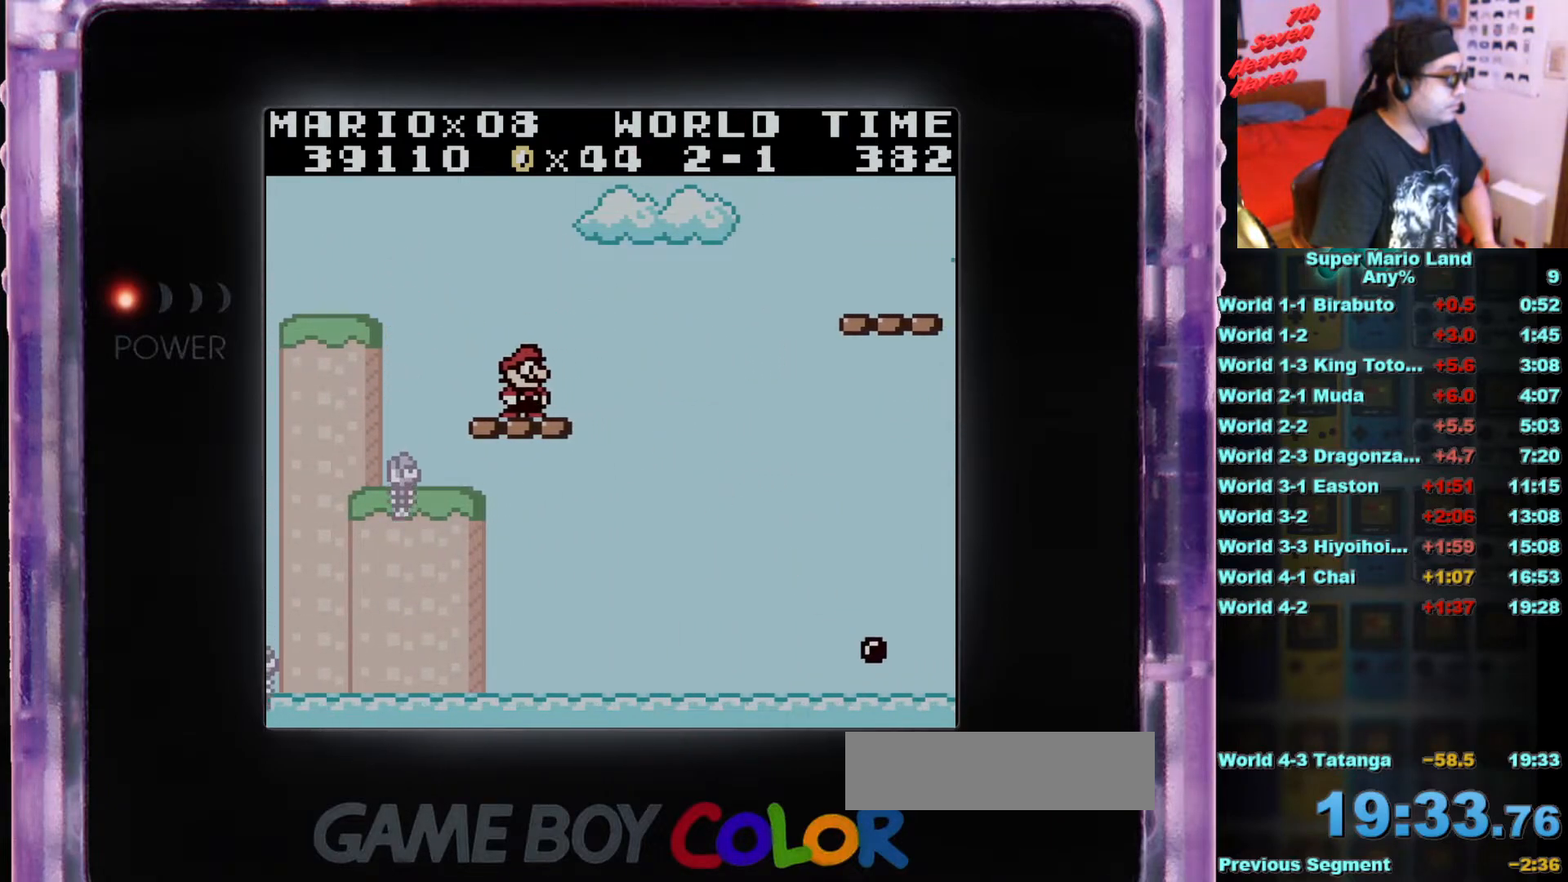
{"buttons": ["A", "B", "DPAD_RIGHT"], "events": [[350, "DPAD_RIGHT", "down"], [451, "A", "down"]]}